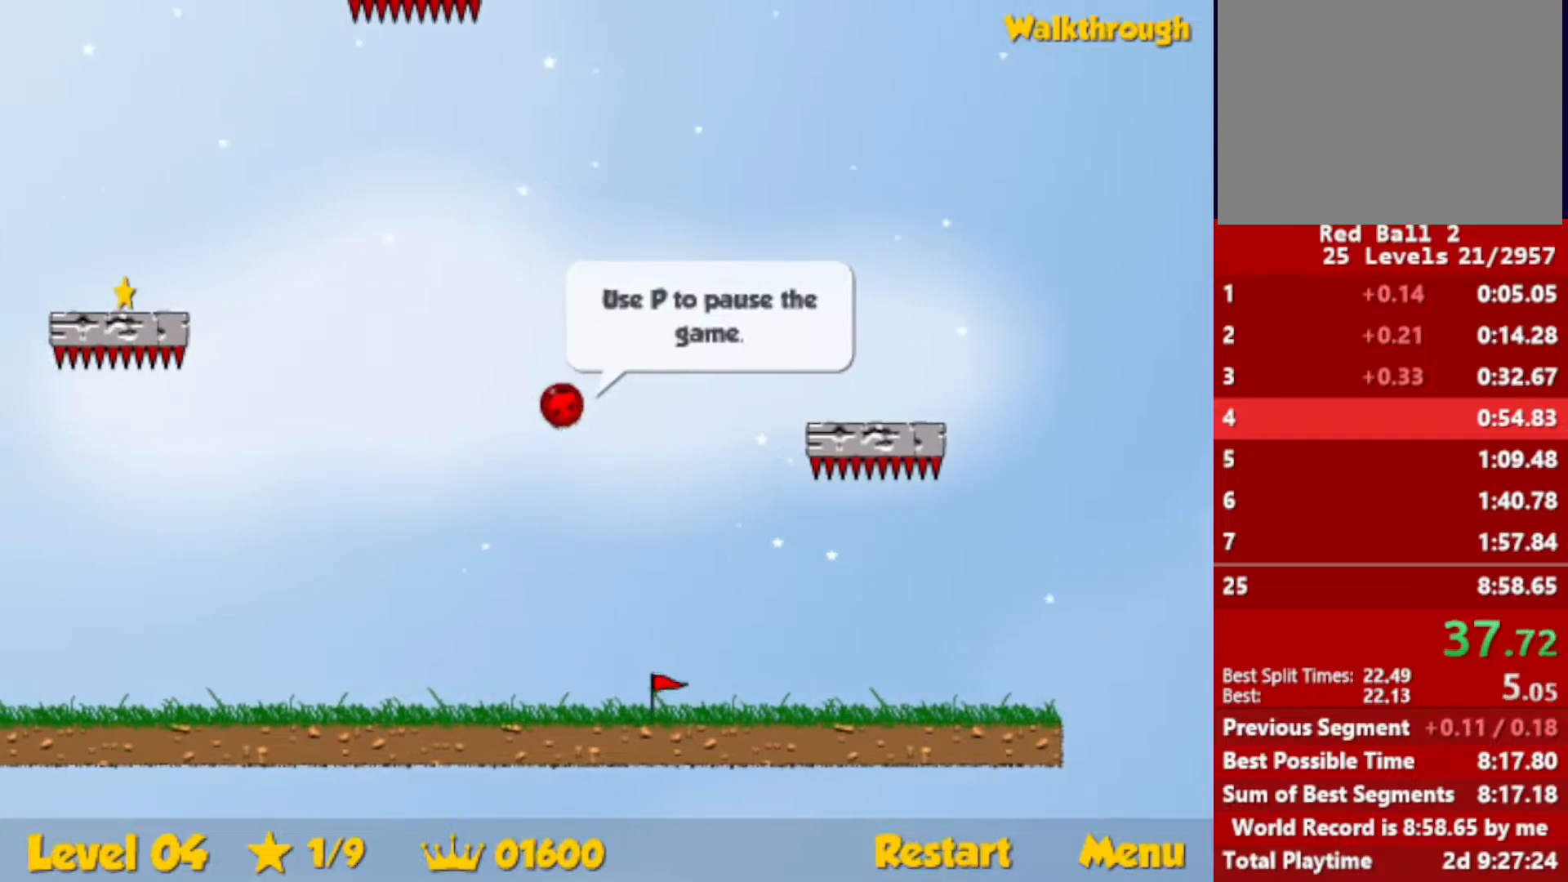
Gameplay with keyboard; each line is a JSON object with the keys held at the frame after it. "events" lists presses ("down") and releases ("up") of "down", "escape", "left", "r", "right" and "up" between this image and that frame as [ms after this image, input, new state], when the widget could be followed in between. No other keys are recorded. Mouse input is not recorded.
{"keys": ["down", "left"], "events": [[83, "down", "down"], [200, "down", "up"], [383, "down", "down"]]}
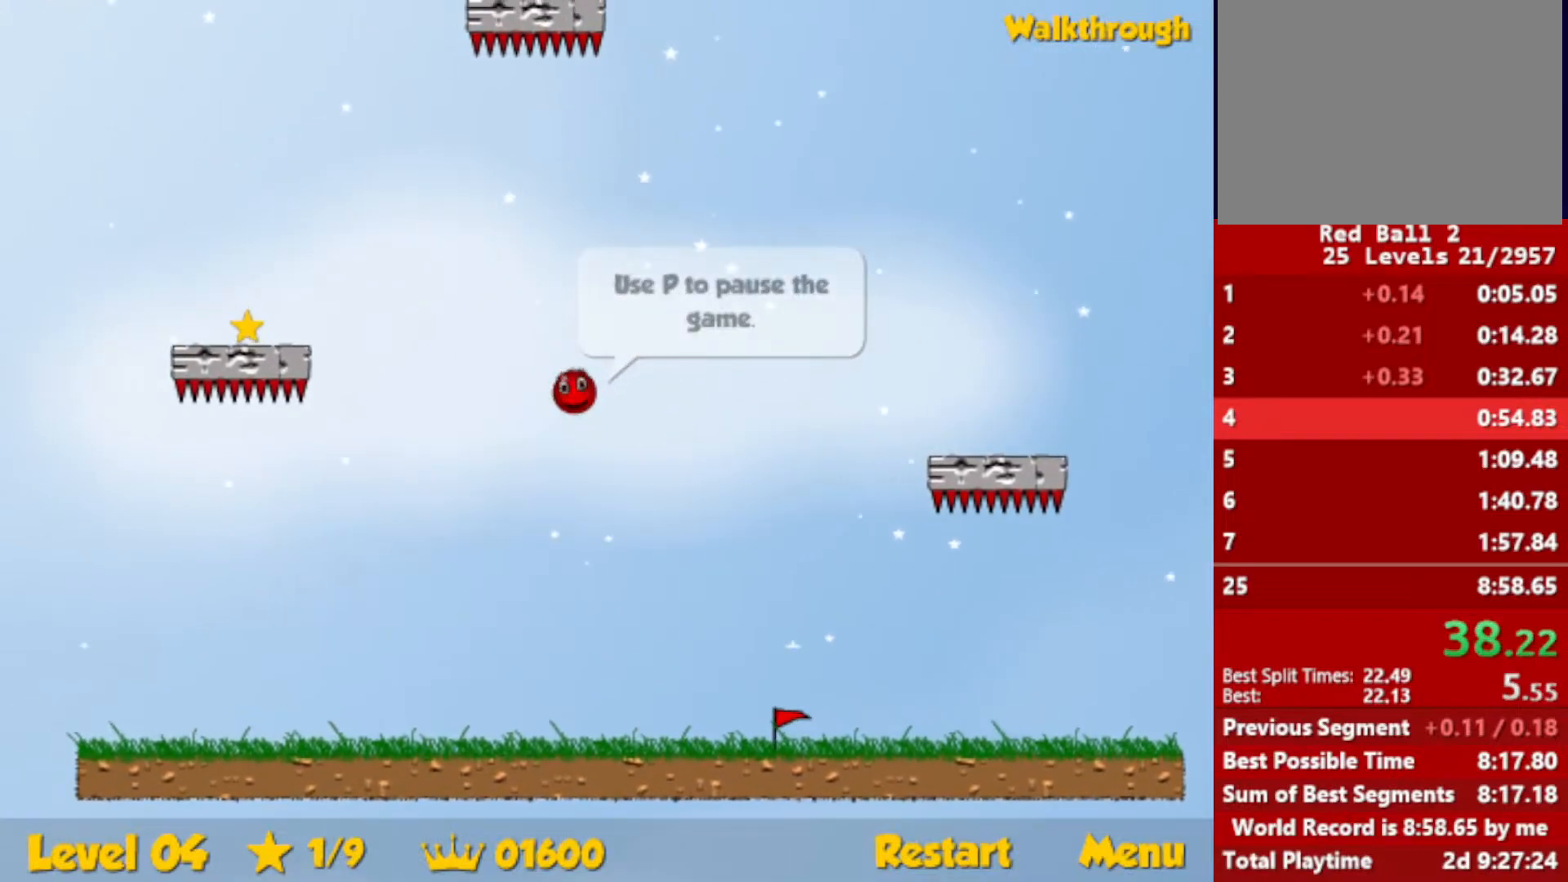
{"keys": ["left"], "events": [[50, "down", "up"], [167, "down", "down"], [400, "down", "up"]]}
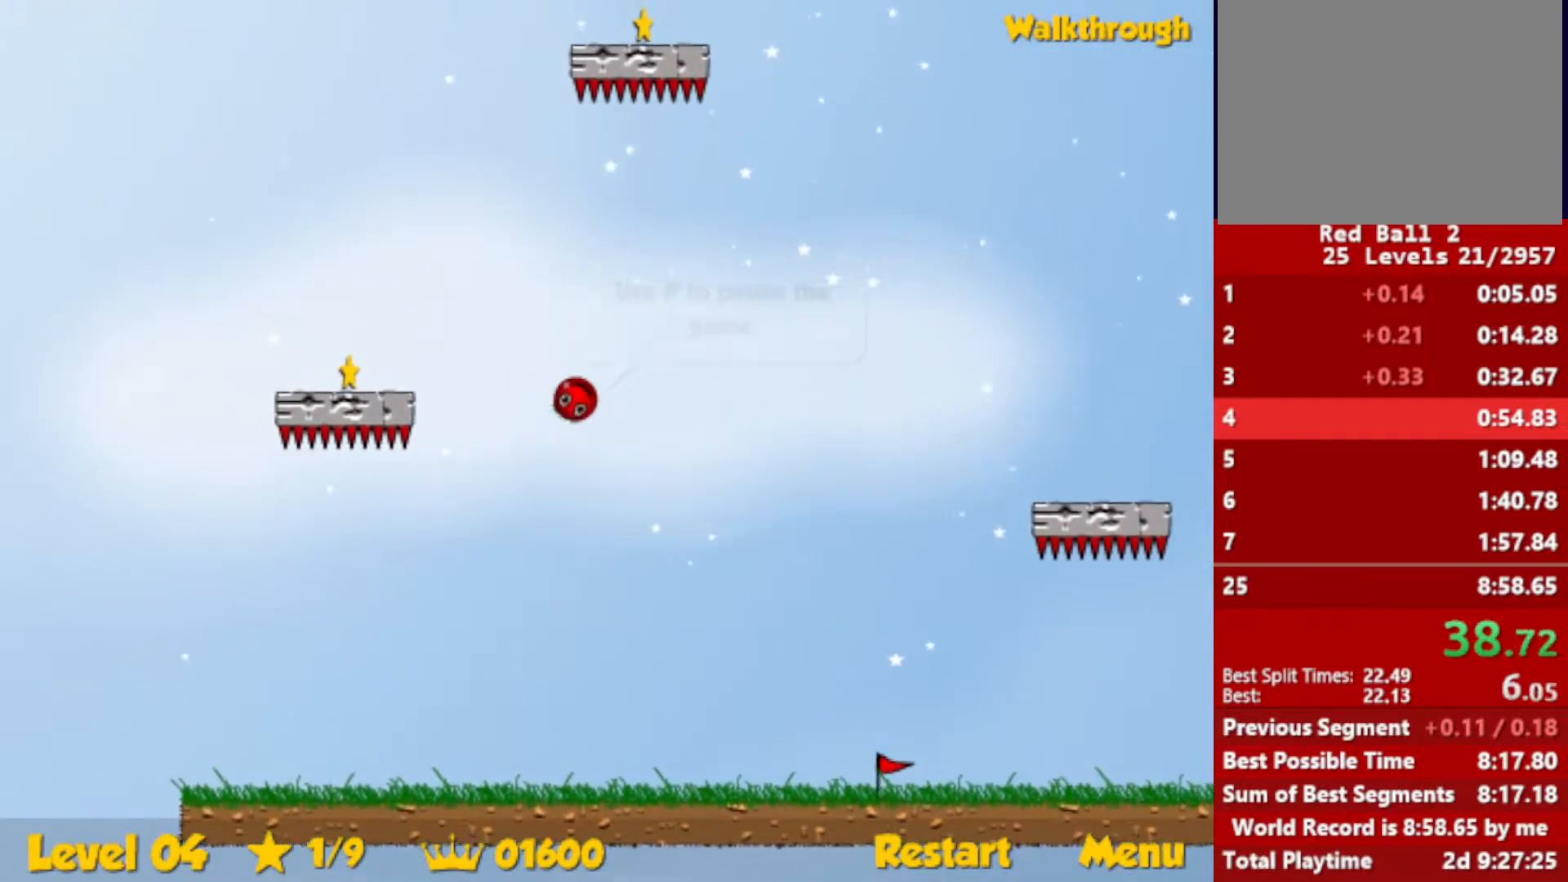
{"keys": ["left"], "events": [[33, "down", "down"], [417, "down", "up"]]}
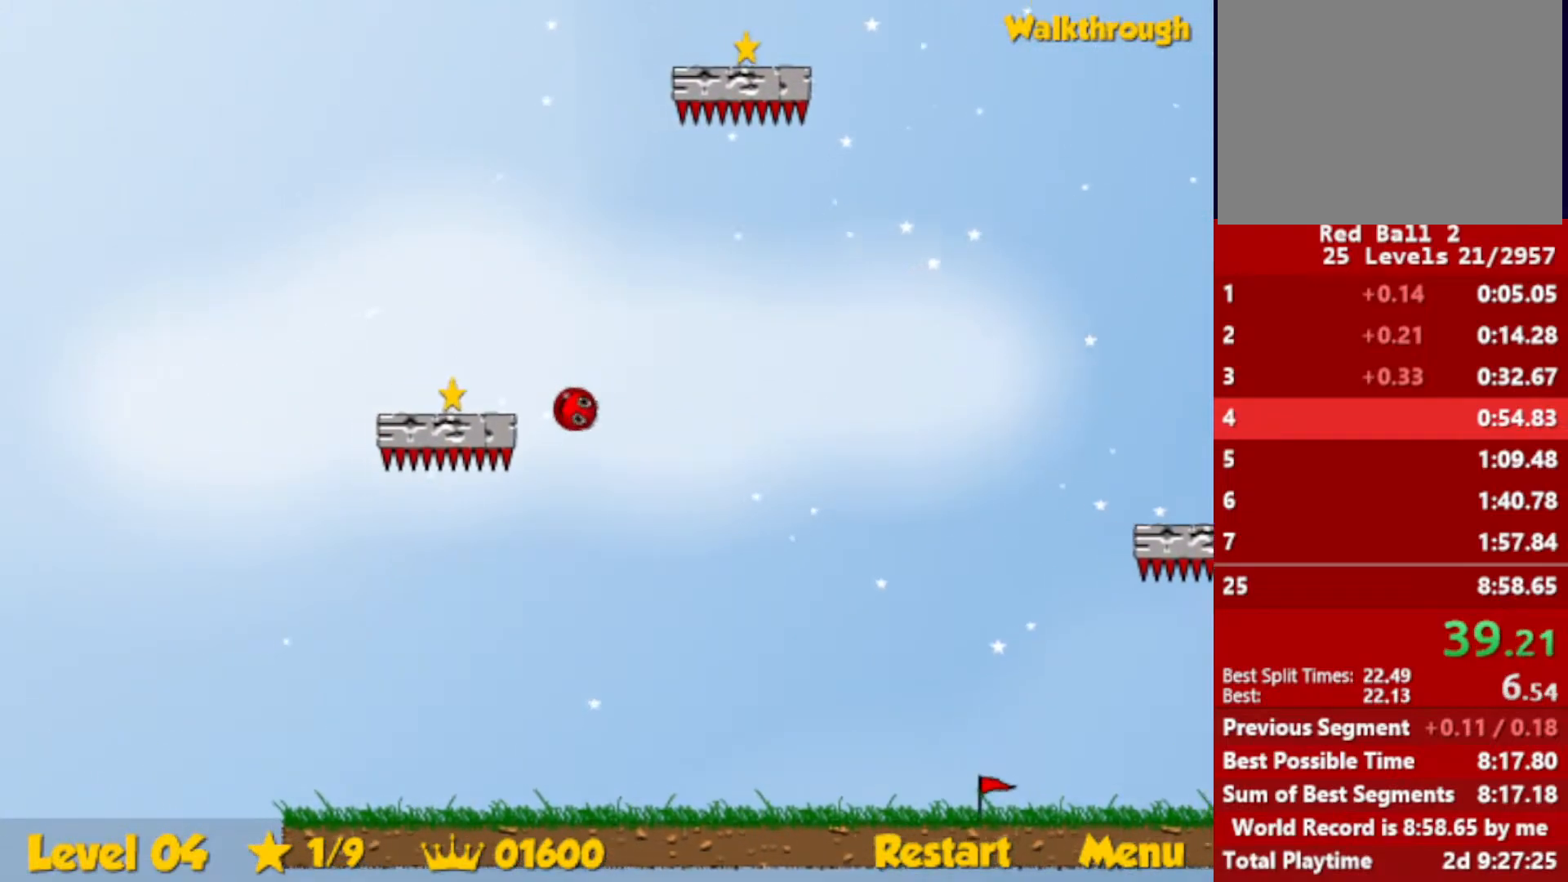
{"keys": ["right", "up"], "events": [[33, "up", "down"], [417, "left", "up"], [450, "right", "down"]]}
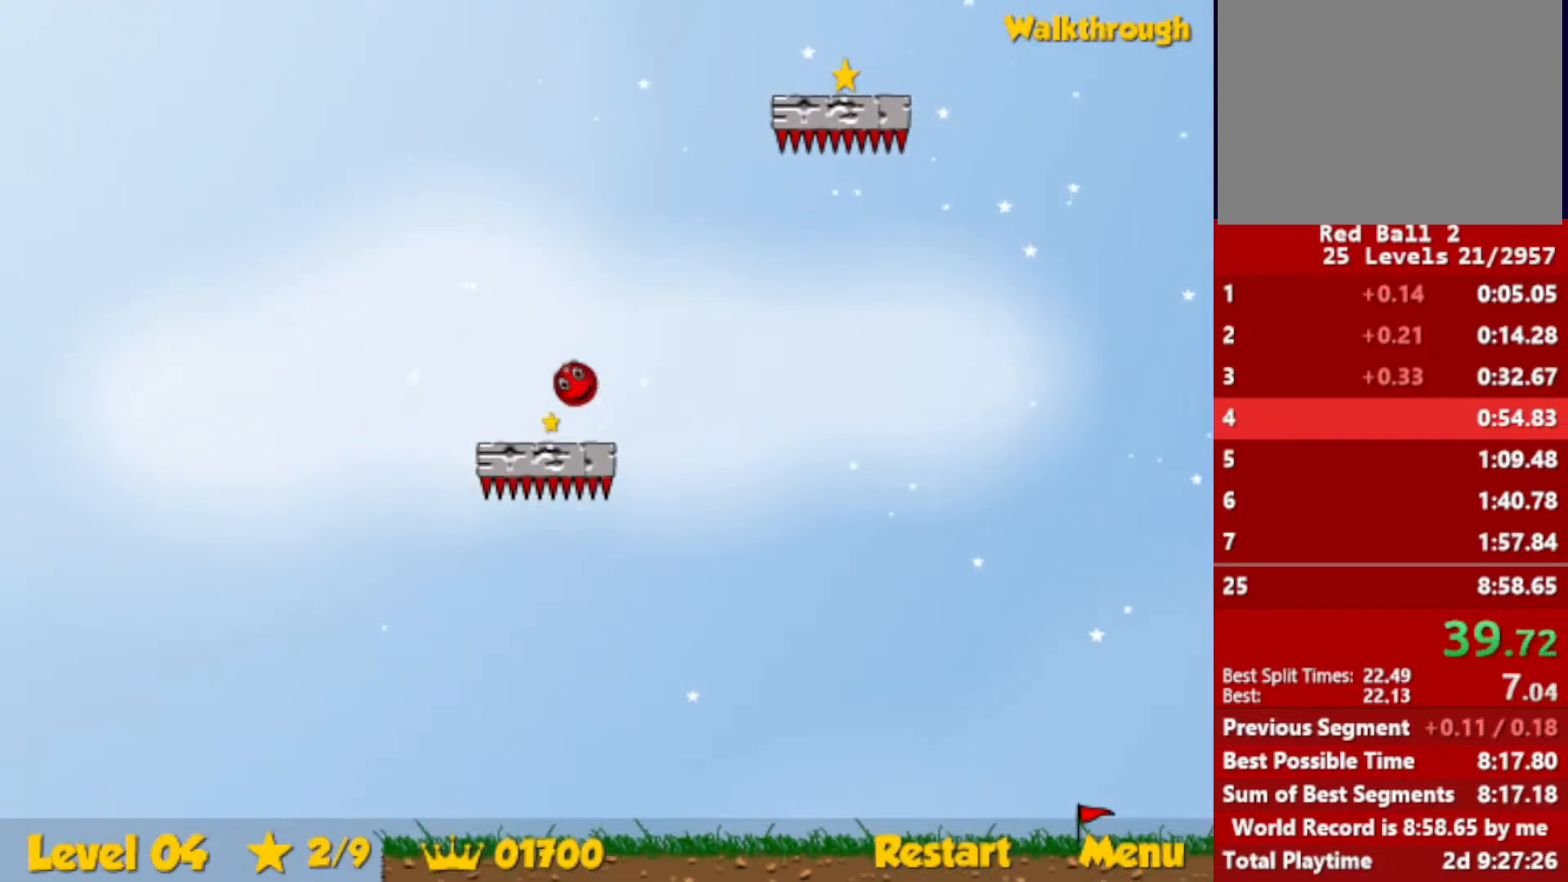
{"keys": ["right"], "events": [[483, "up", "up"]]}
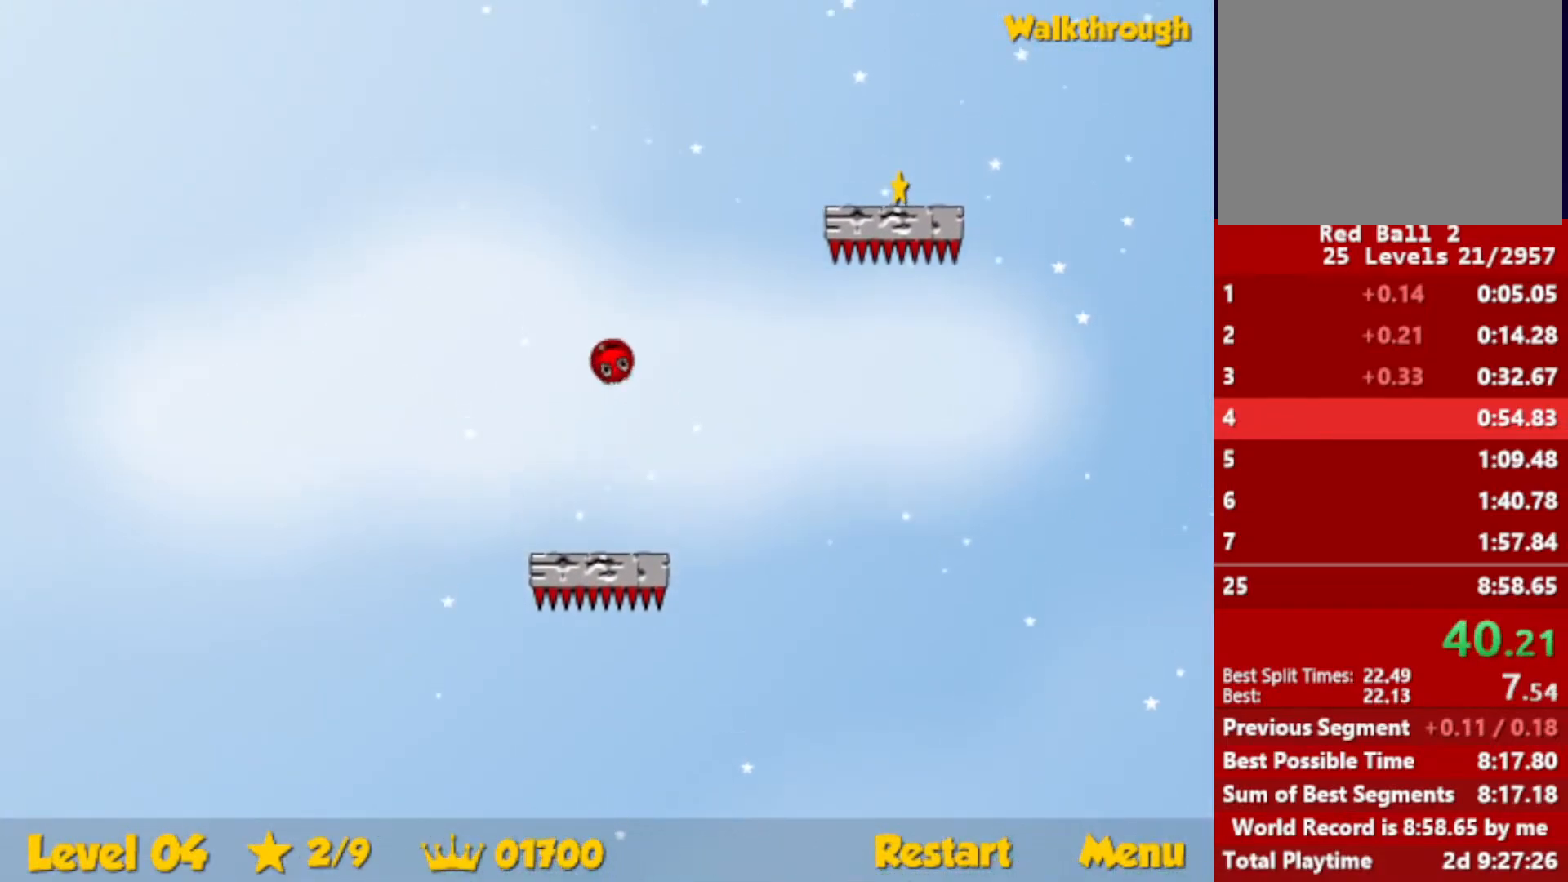
{"keys": ["down", "right"], "events": [[100, "down", "down"]]}
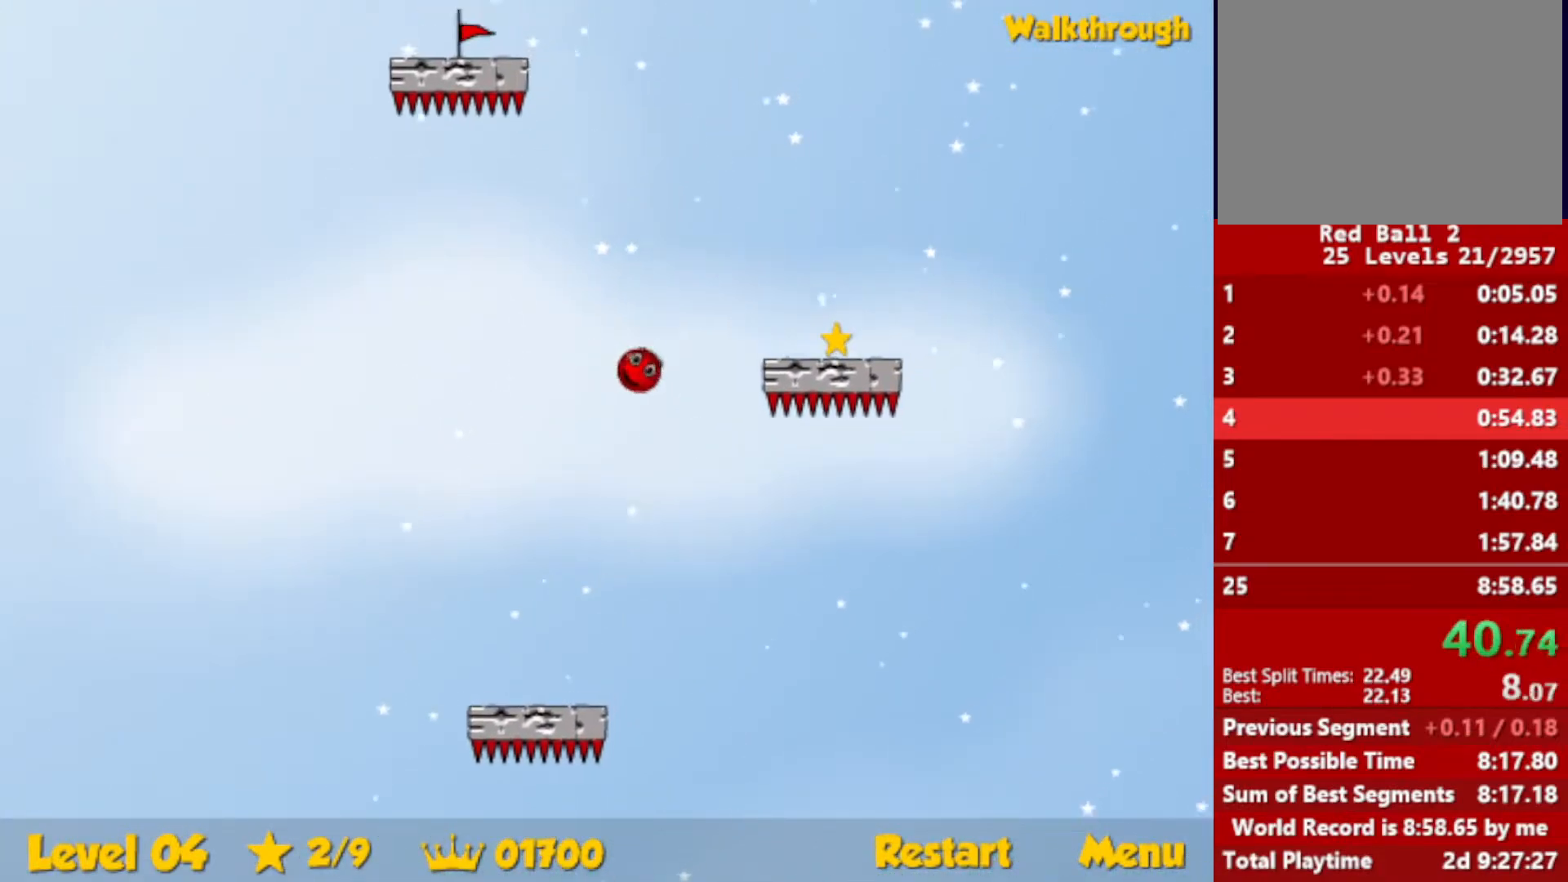
{"keys": ["down", "right"], "events": []}
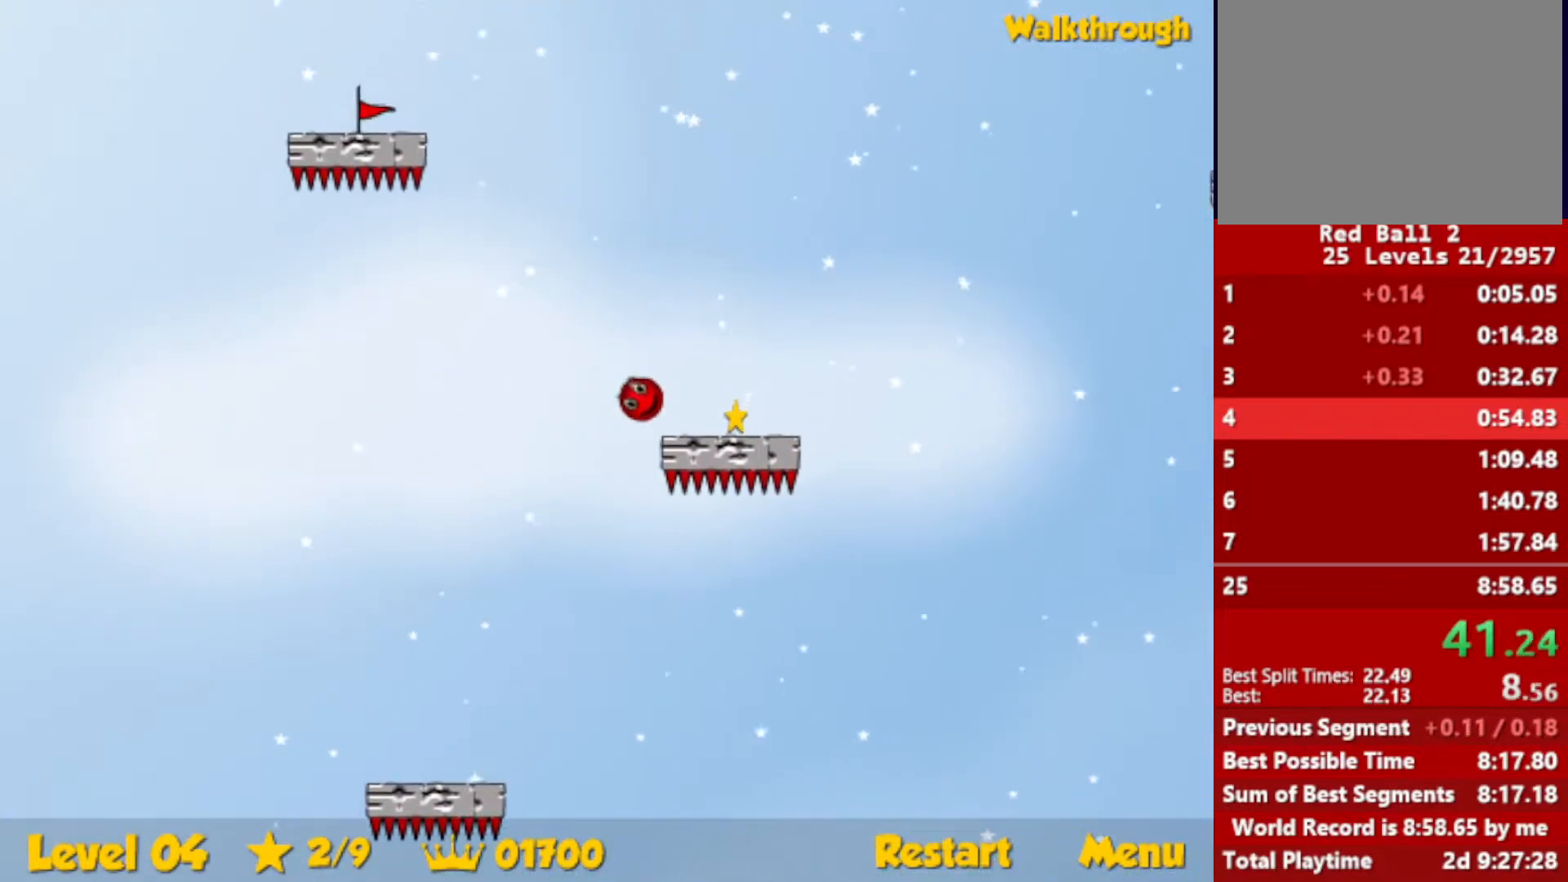
{"keys": ["down", "right"], "events": []}
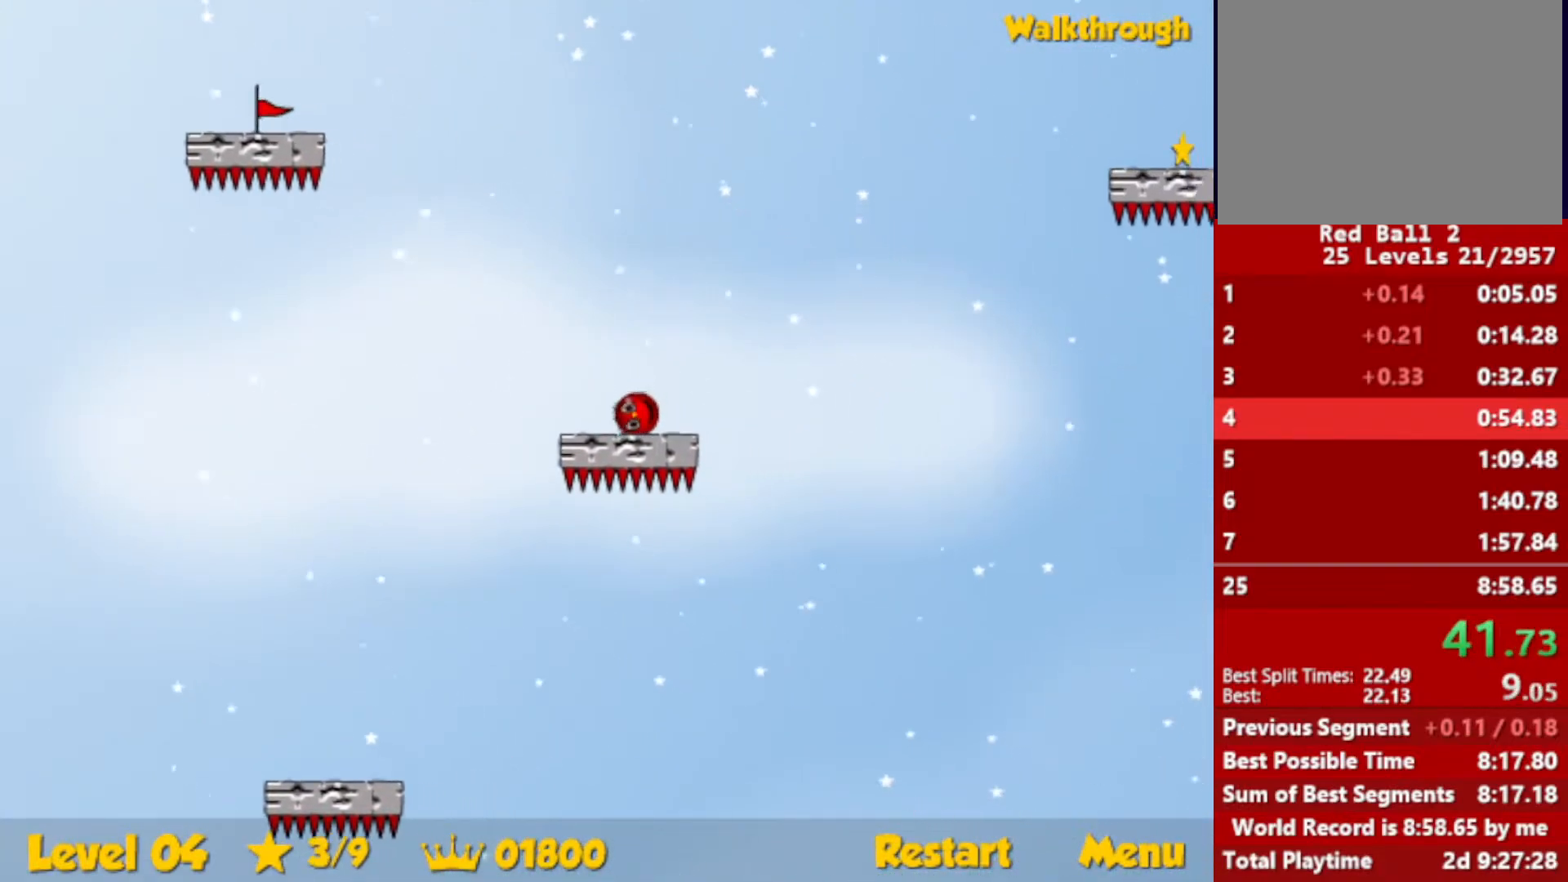
{"keys": ["right"], "events": [[100, "down", "up"]]}
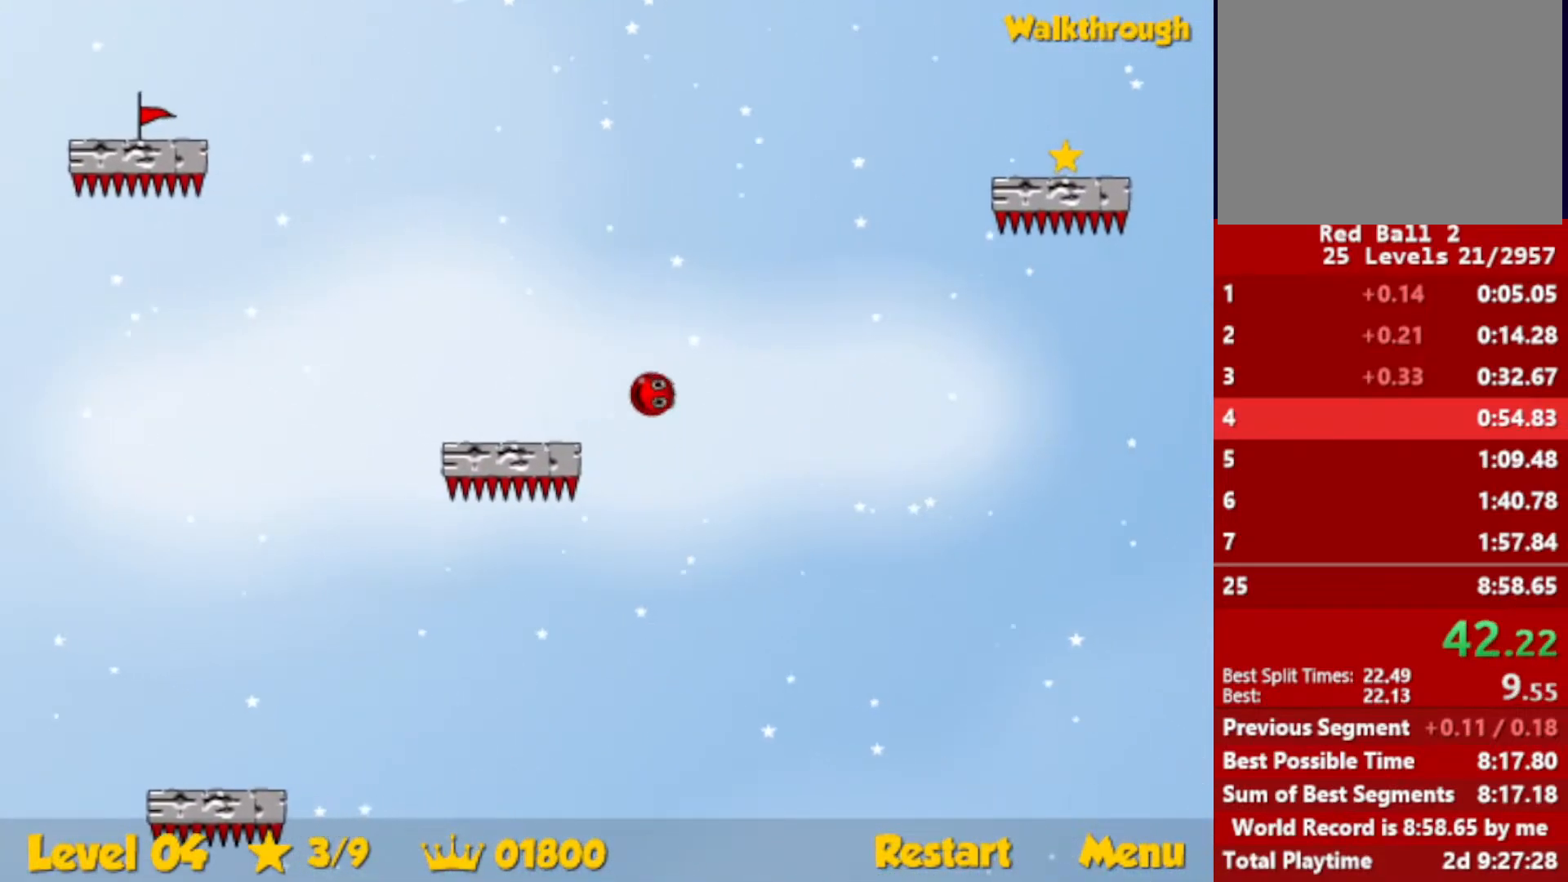
{"keys": ["right"], "events": [[283, "down", "down"], [400, "down", "up"]]}
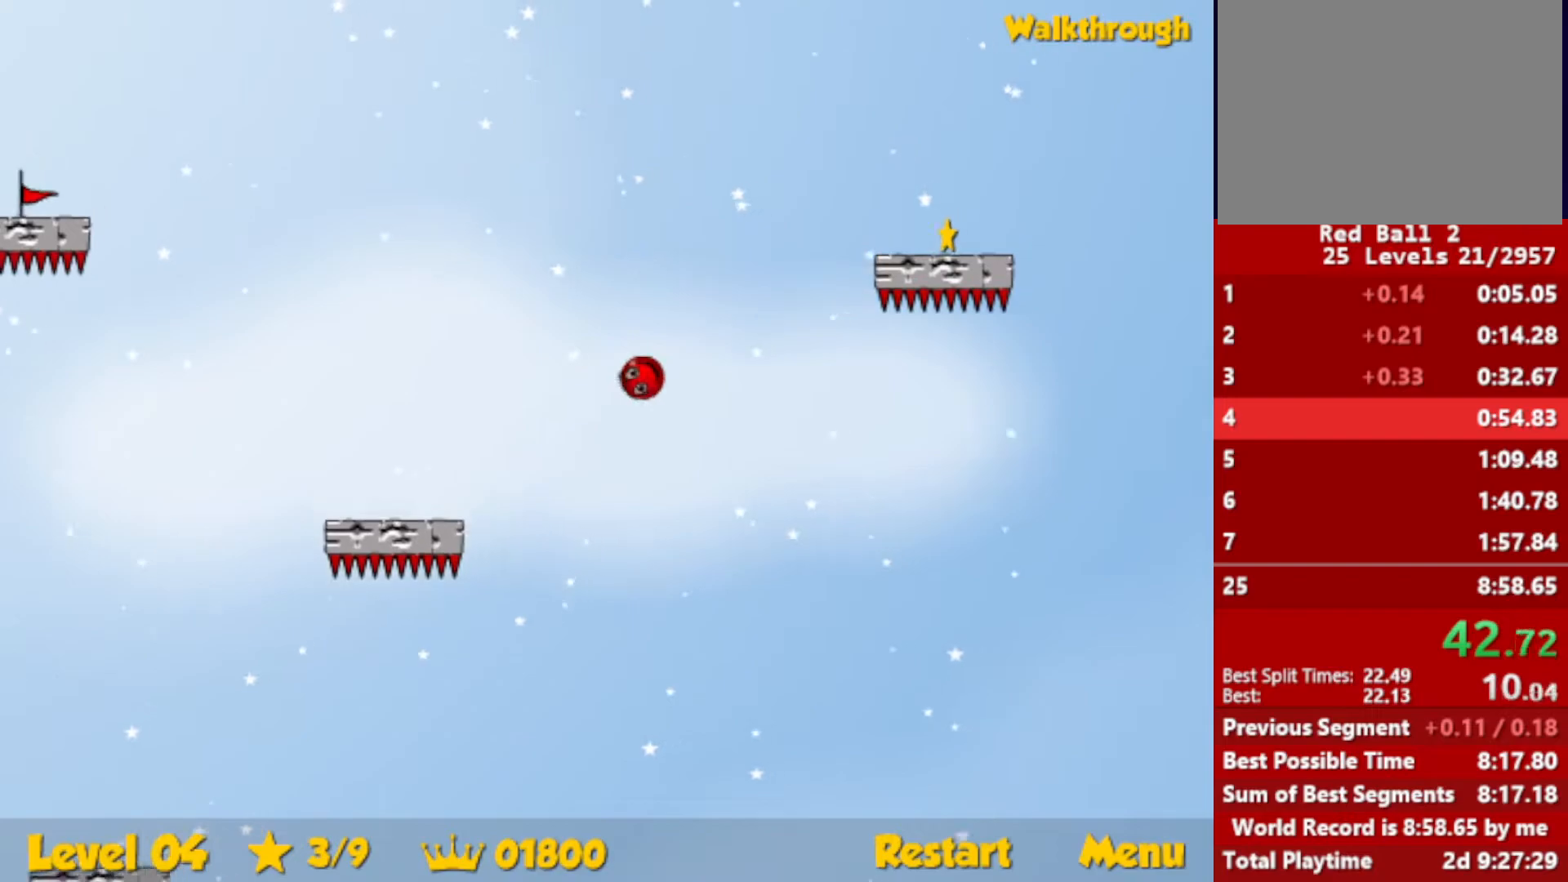
{"keys": ["right"], "events": [[33, "down", "down"], [167, "down", "up"], [250, "down", "down"], [433, "down", "up"]]}
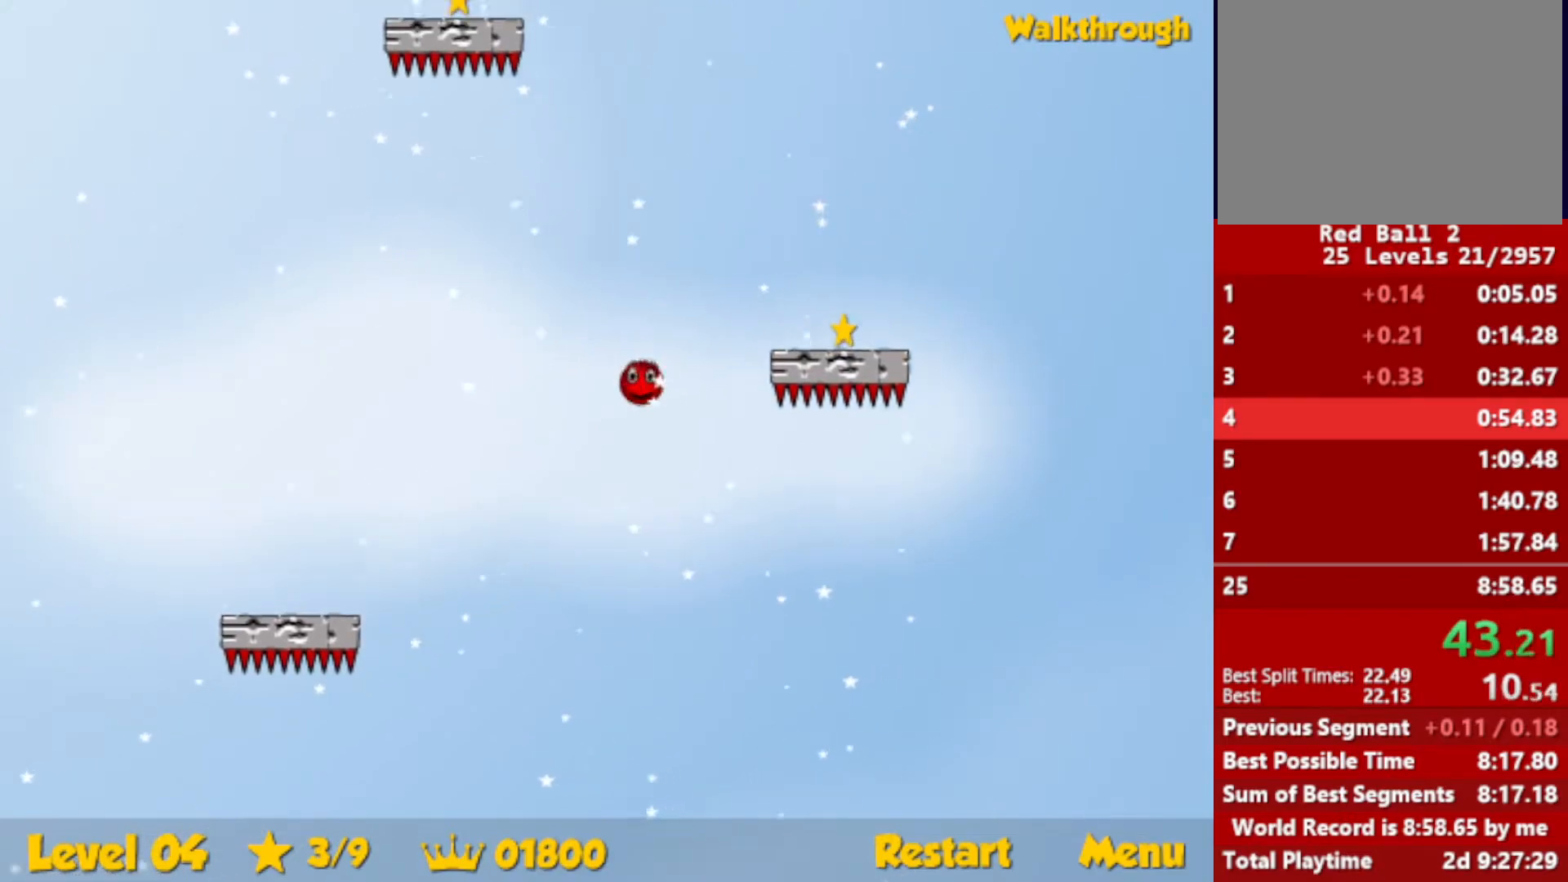
{"keys": ["down", "right"], "events": [[50, "down", "down"], [267, "down", "up"], [333, "down", "down"]]}
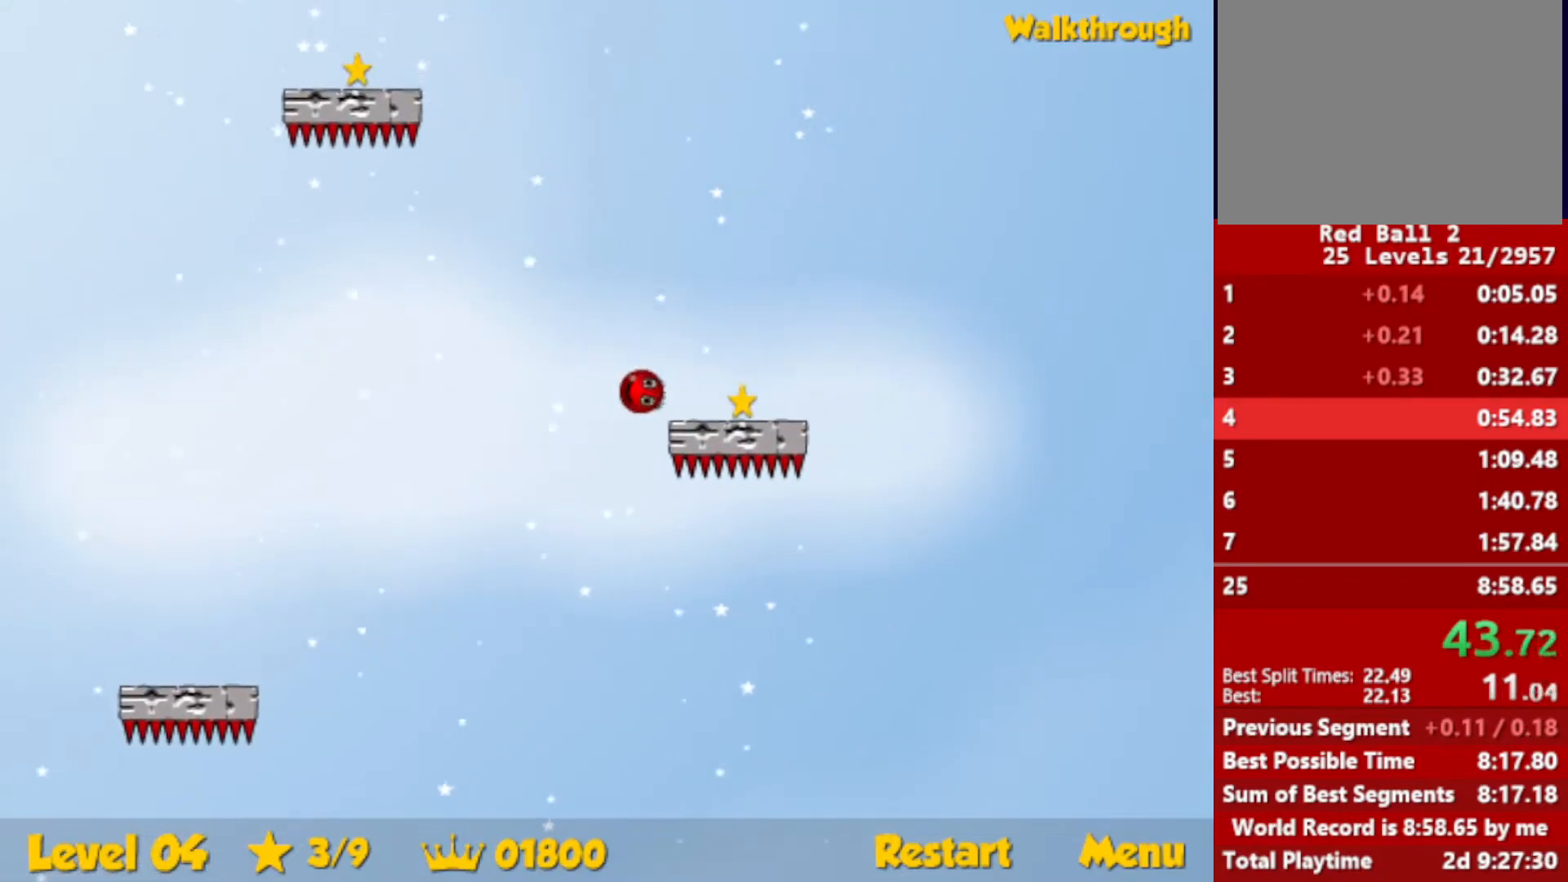
{"keys": ["left", "up"], "events": [[150, "down", "up"], [167, "left", "down"], [183, "right", "up"], [267, "up", "down"]]}
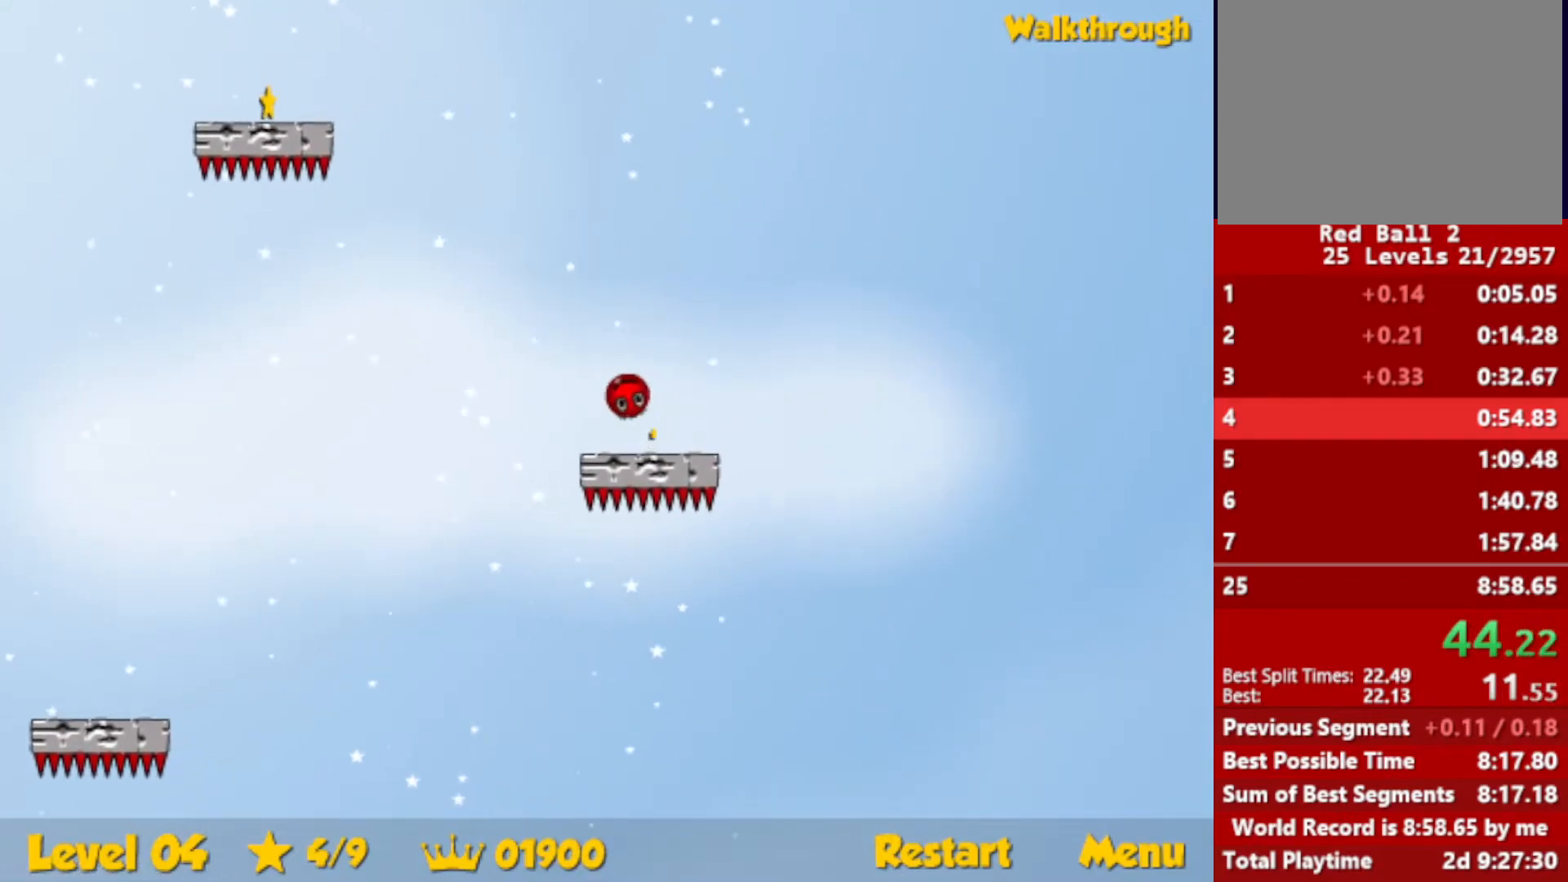
{"keys": ["left"], "events": [[500, "up", "up"]]}
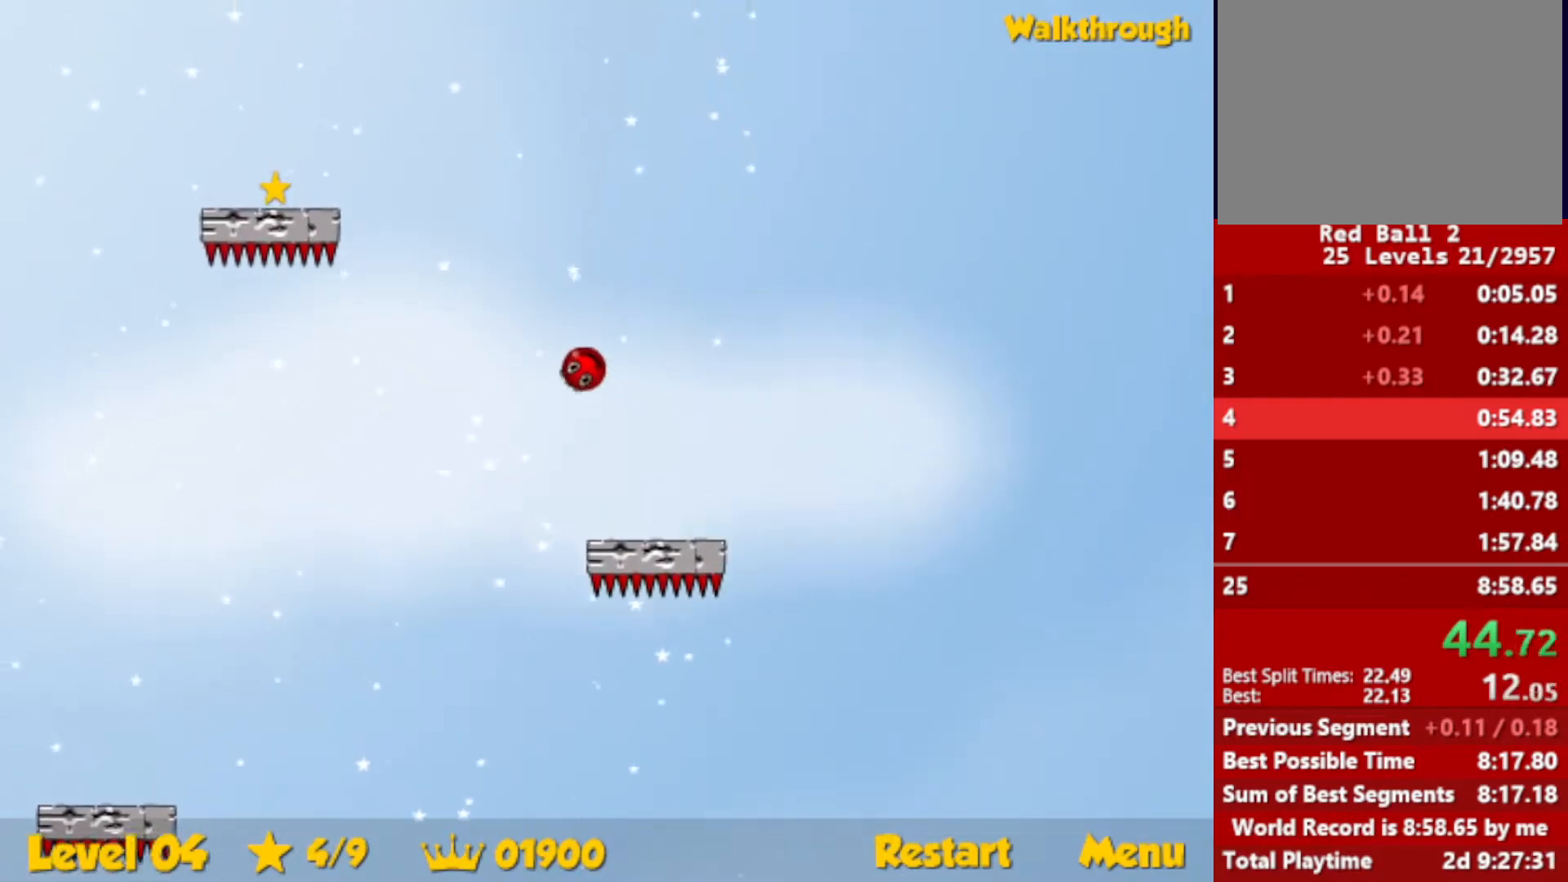
{"keys": ["left"], "events": [[100, "down", "down"], [433, "down", "up"]]}
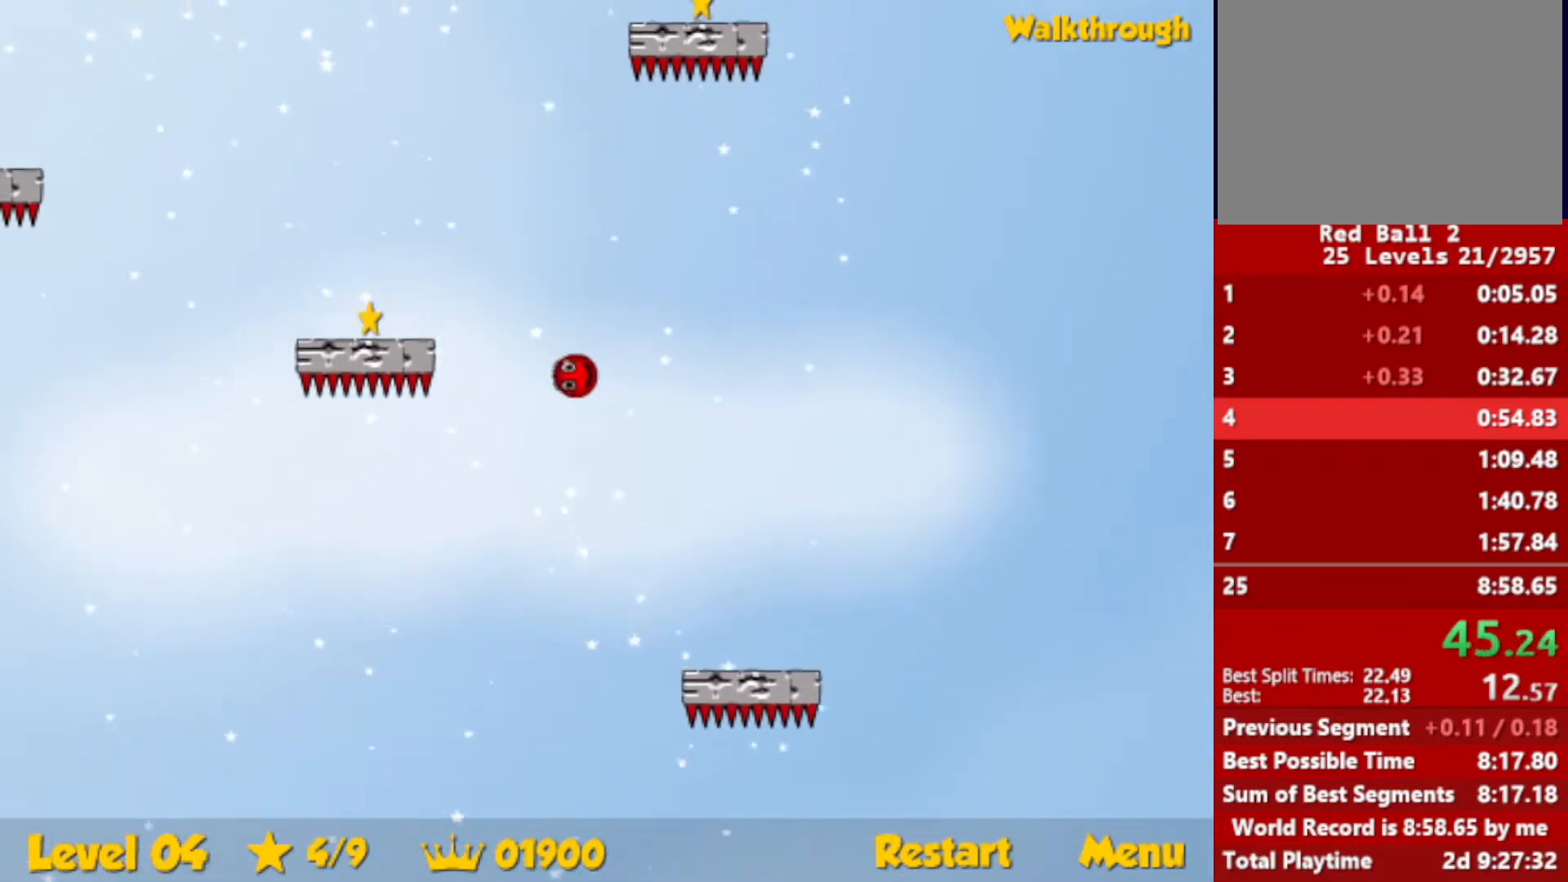
{"keys": ["down", "left"], "events": [[33, "down", "down"]]}
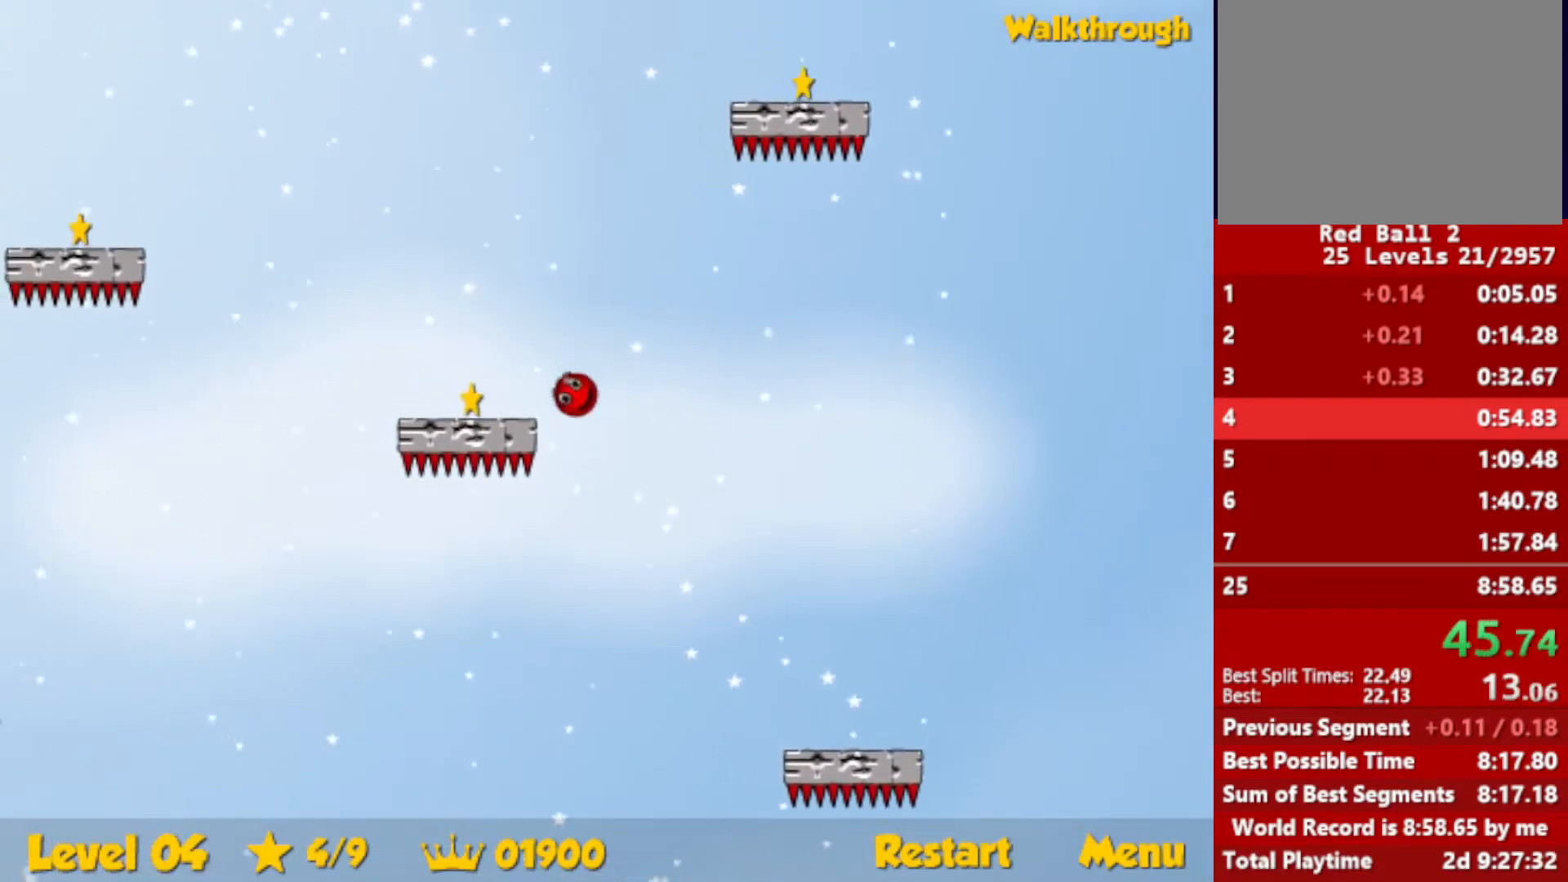
{"keys": ["right", "up"], "events": [[50, "down", "up"], [183, "left", "up"], [200, "right", "down"], [250, "up", "down"]]}
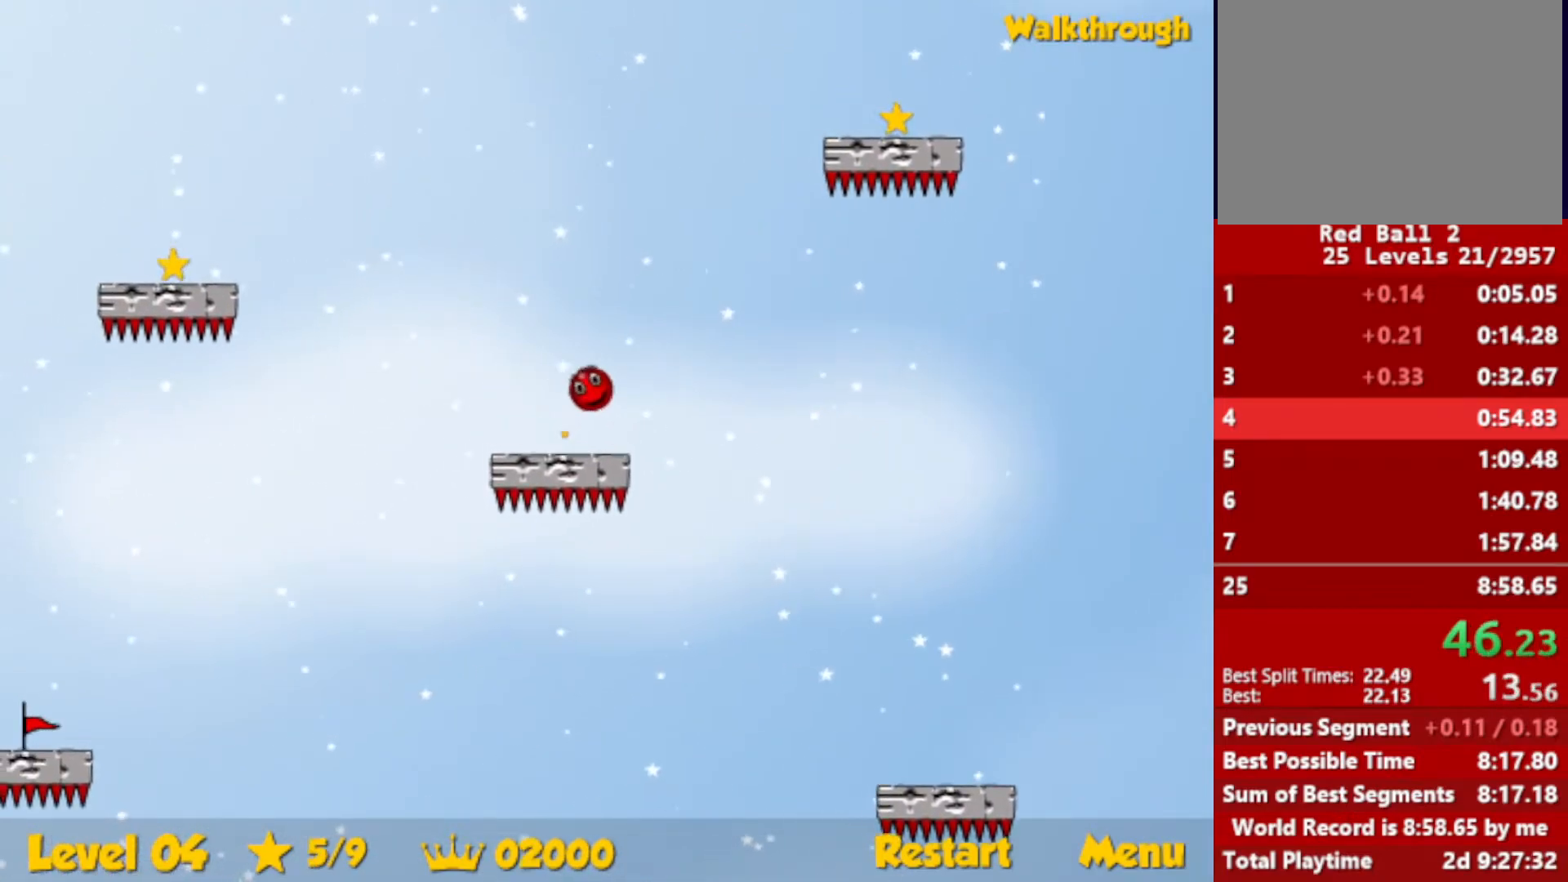
{"keys": ["down", "right"], "events": [[383, "up", "up"], [500, "down", "down"]]}
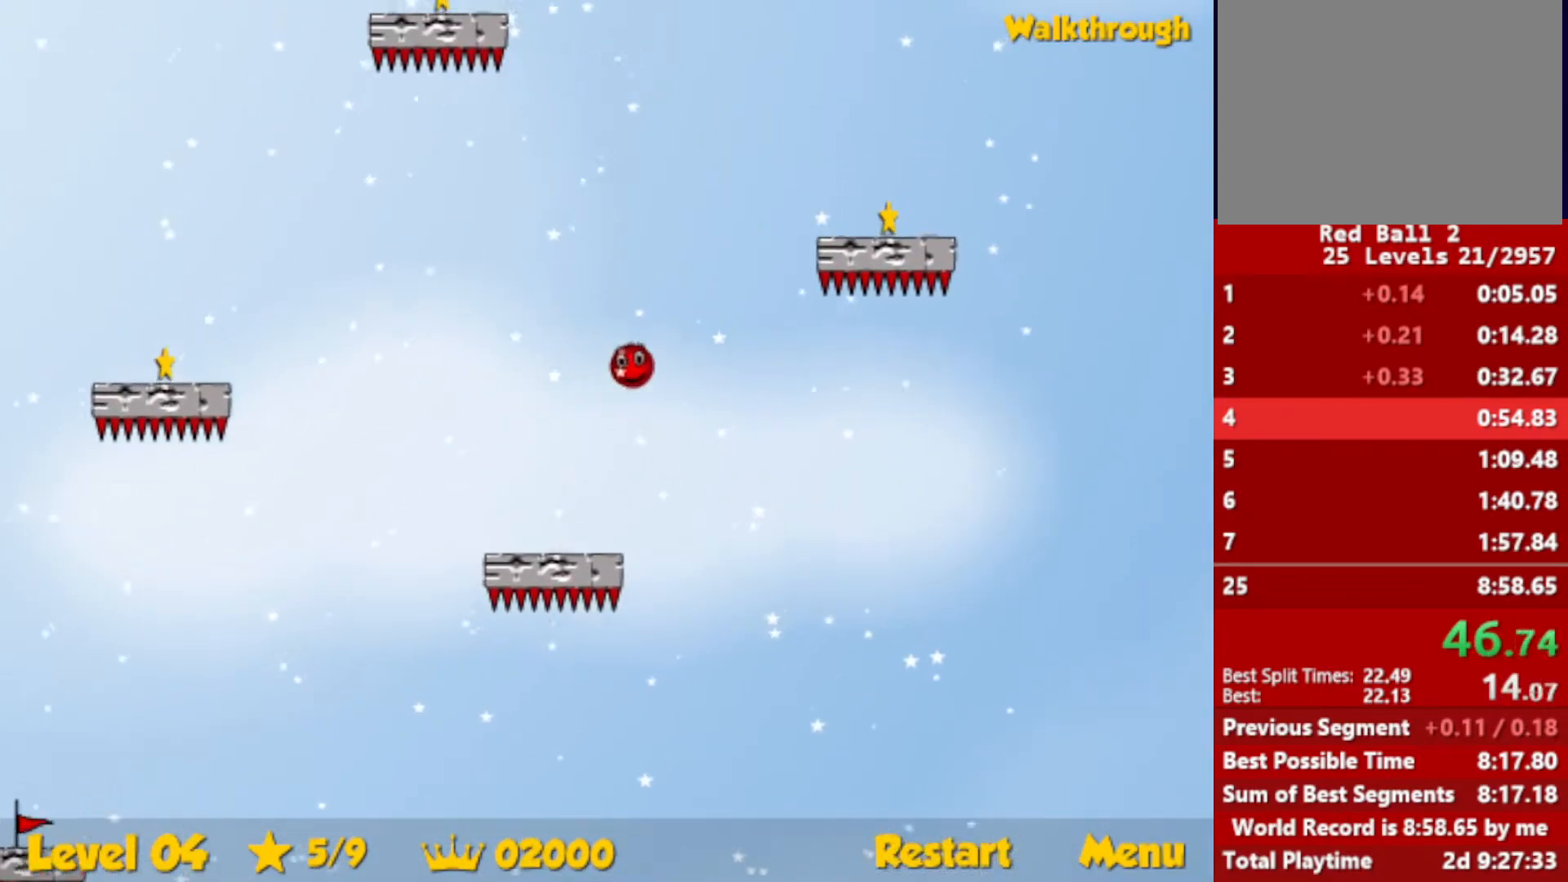
{"keys": ["down", "right"], "events": [[317, "down", "up"], [450, "down", "down"]]}
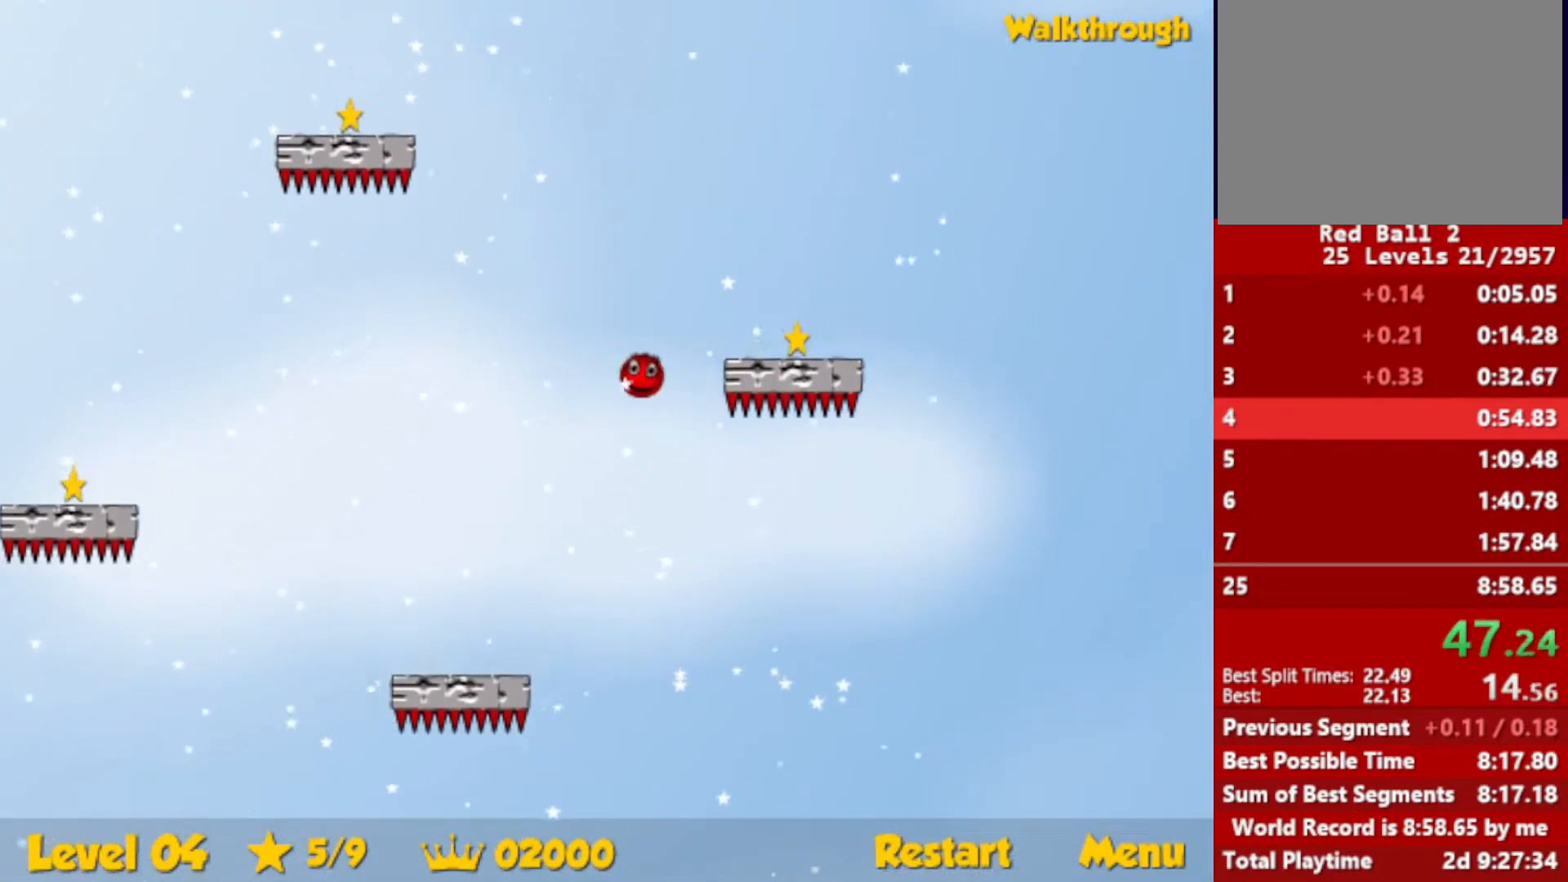
{"keys": ["right", "up"], "events": [[267, "down", "up"], [333, "up", "down"]]}
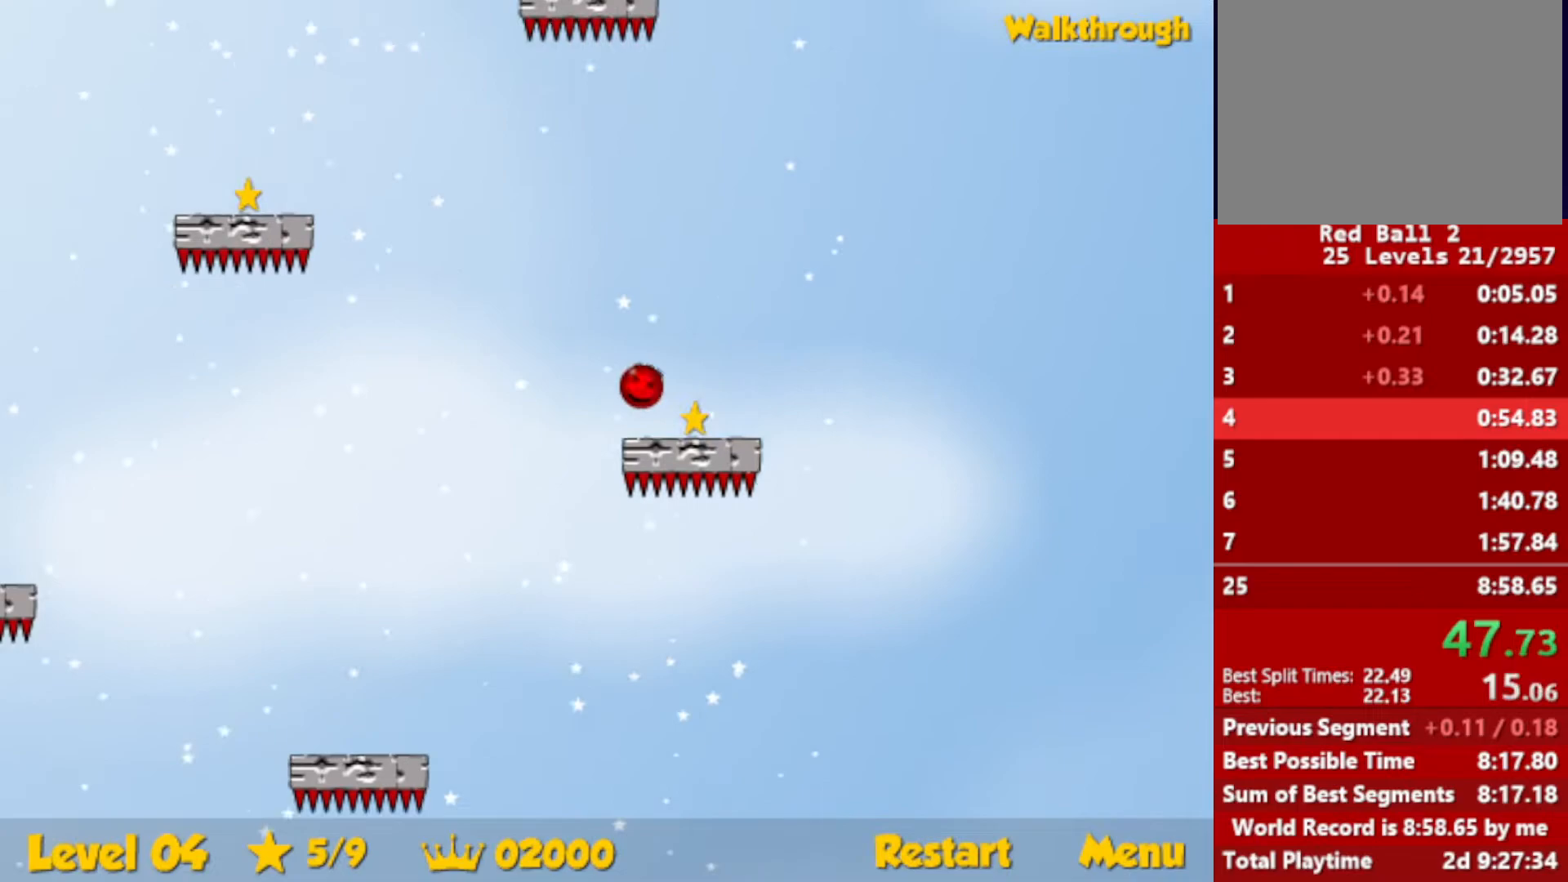
{"keys": ["left", "up"], "events": [[400, "right", "up"], [450, "left", "down"]]}
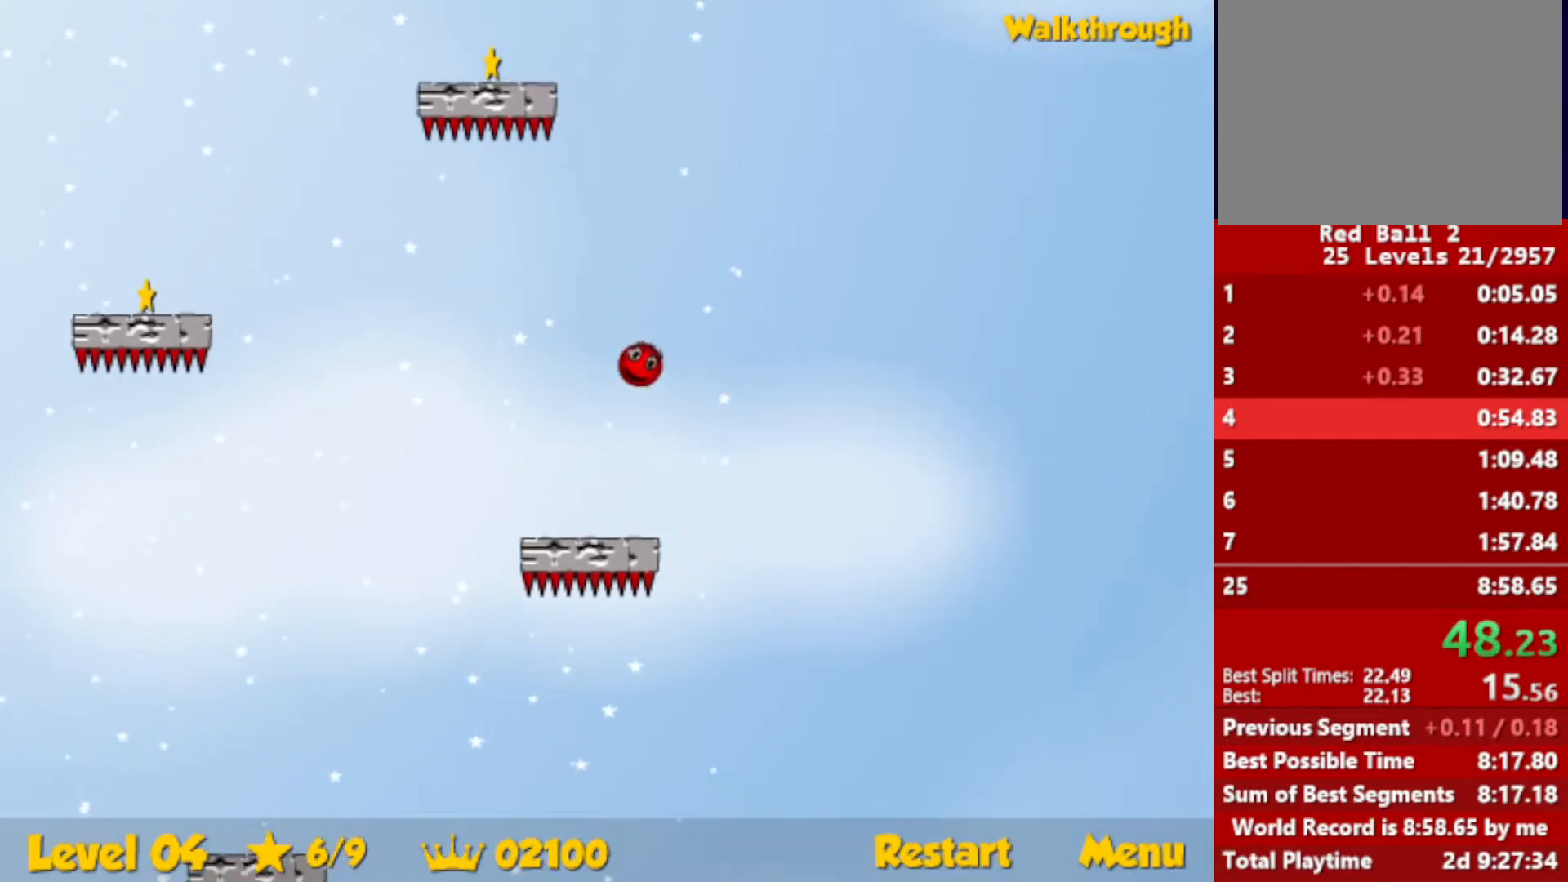
{"keys": ["down", "left"], "events": [[283, "up", "up"], [400, "down", "down"]]}
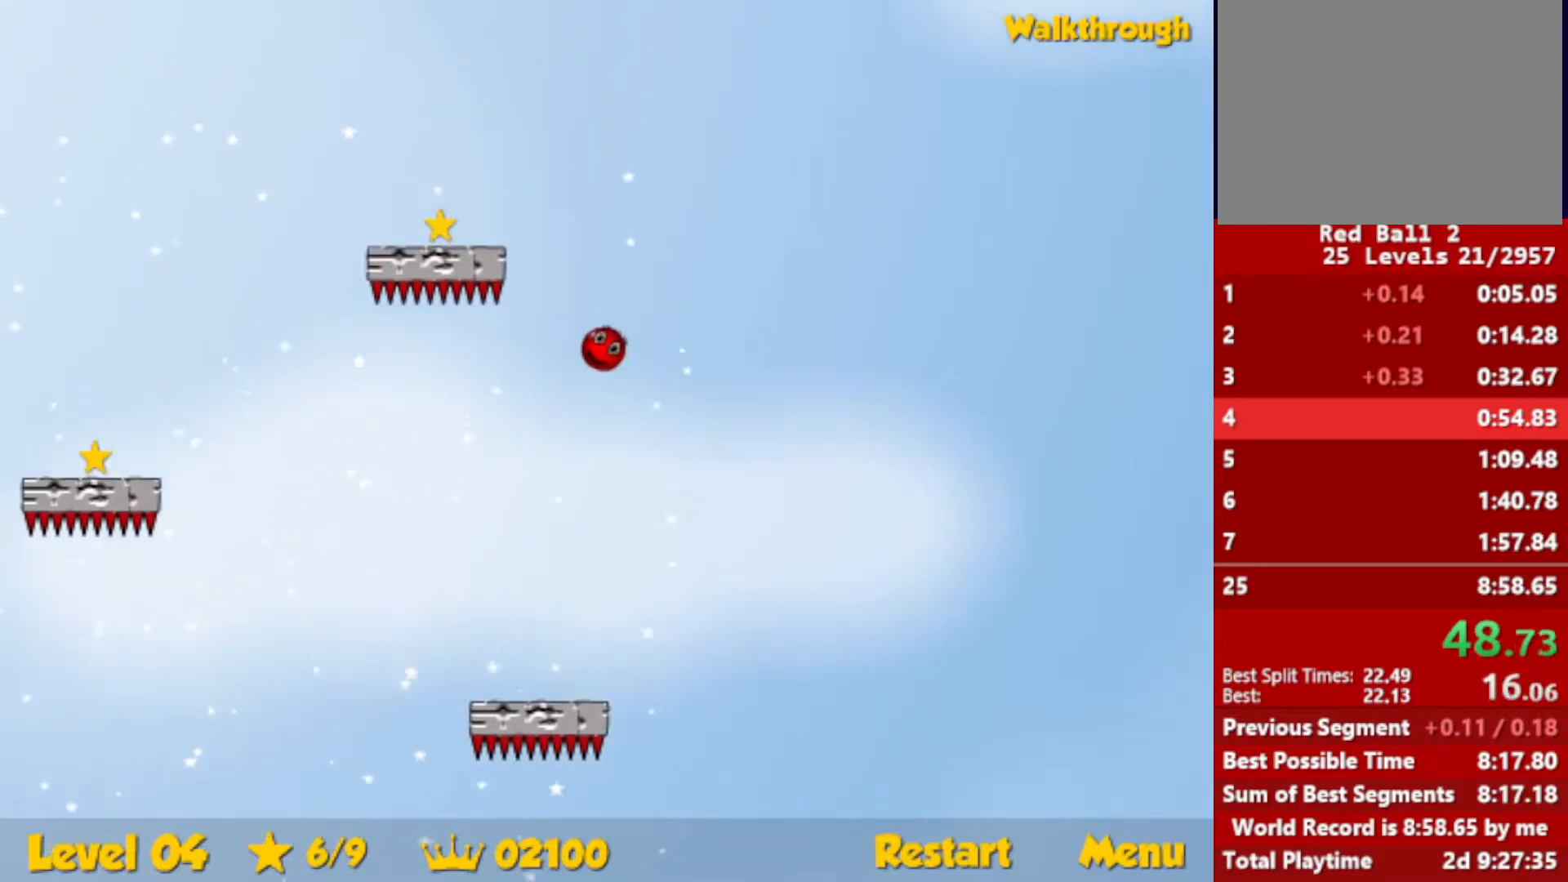
{"keys": ["down", "left"], "events": [[100, "left", "up"], [283, "left", "down"]]}
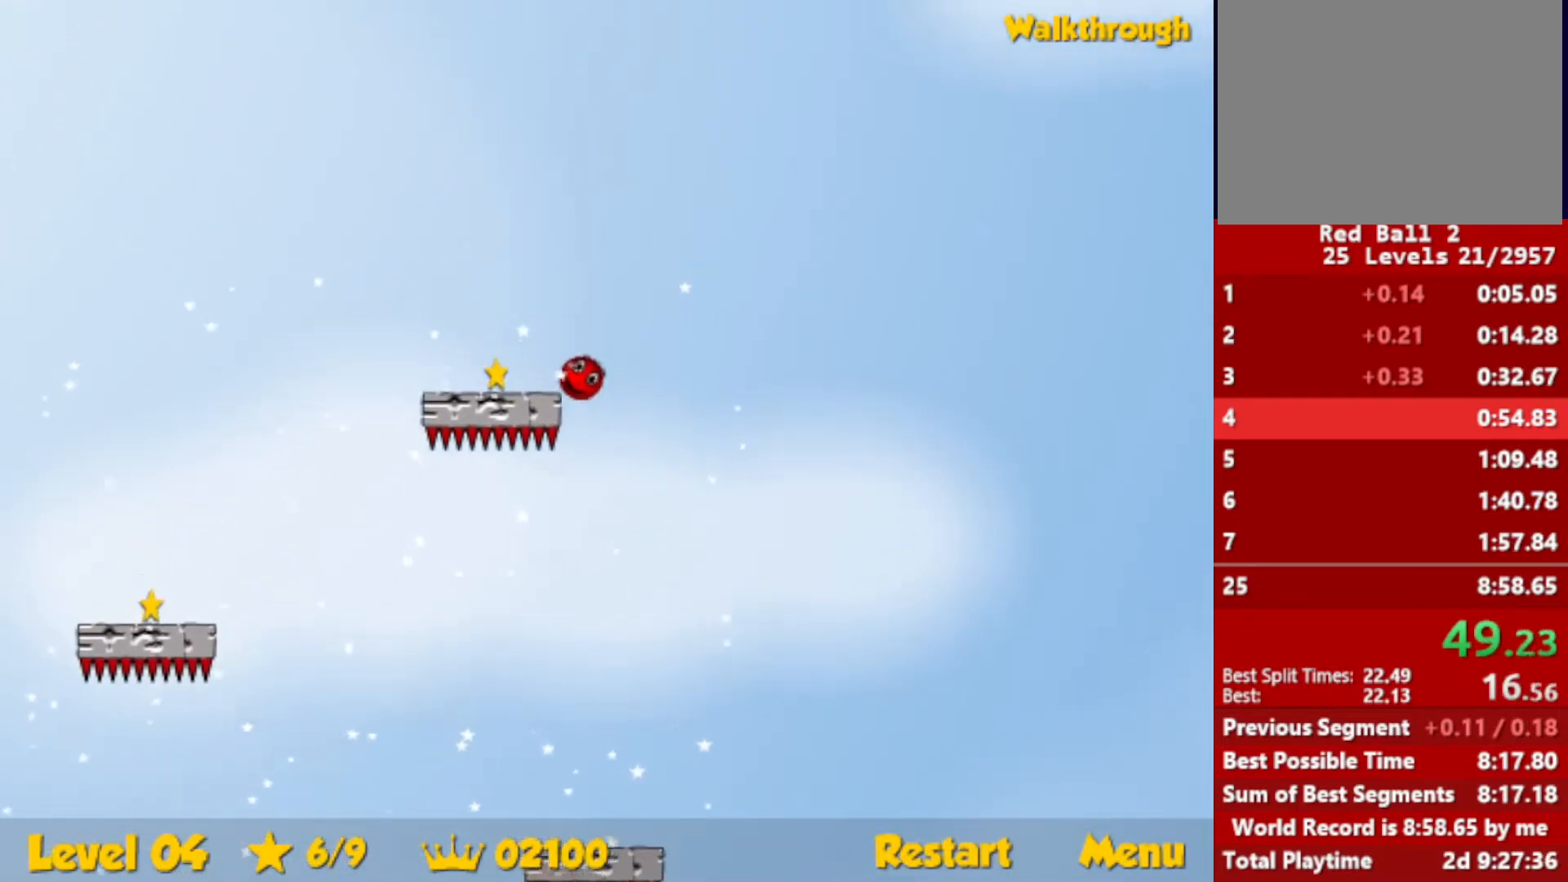
{"keys": ["down", "left"], "events": []}
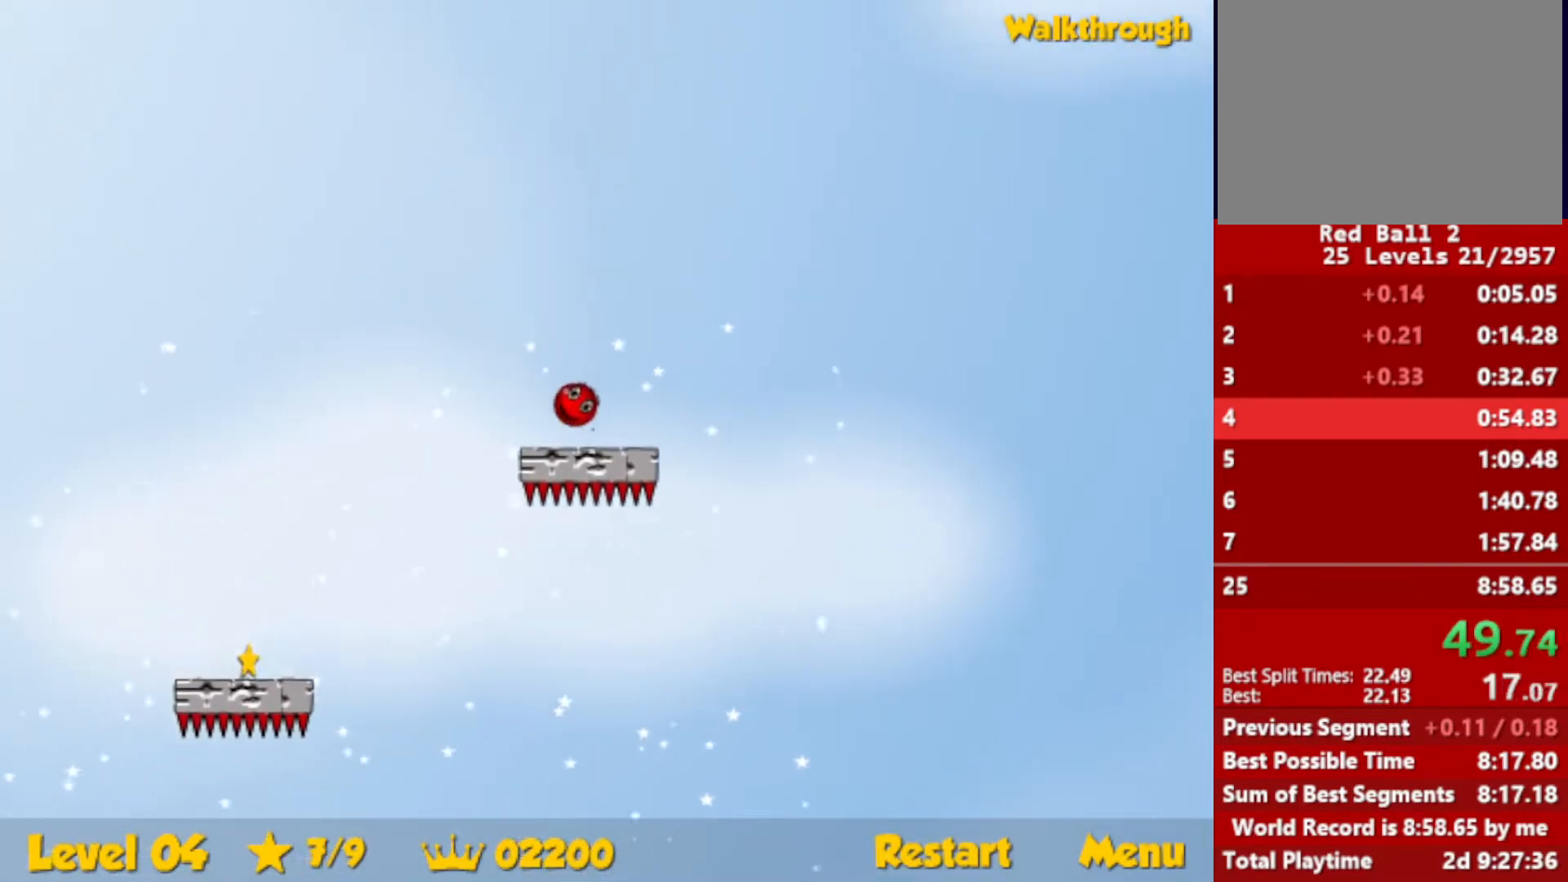
{"keys": ["down", "left"], "events": []}
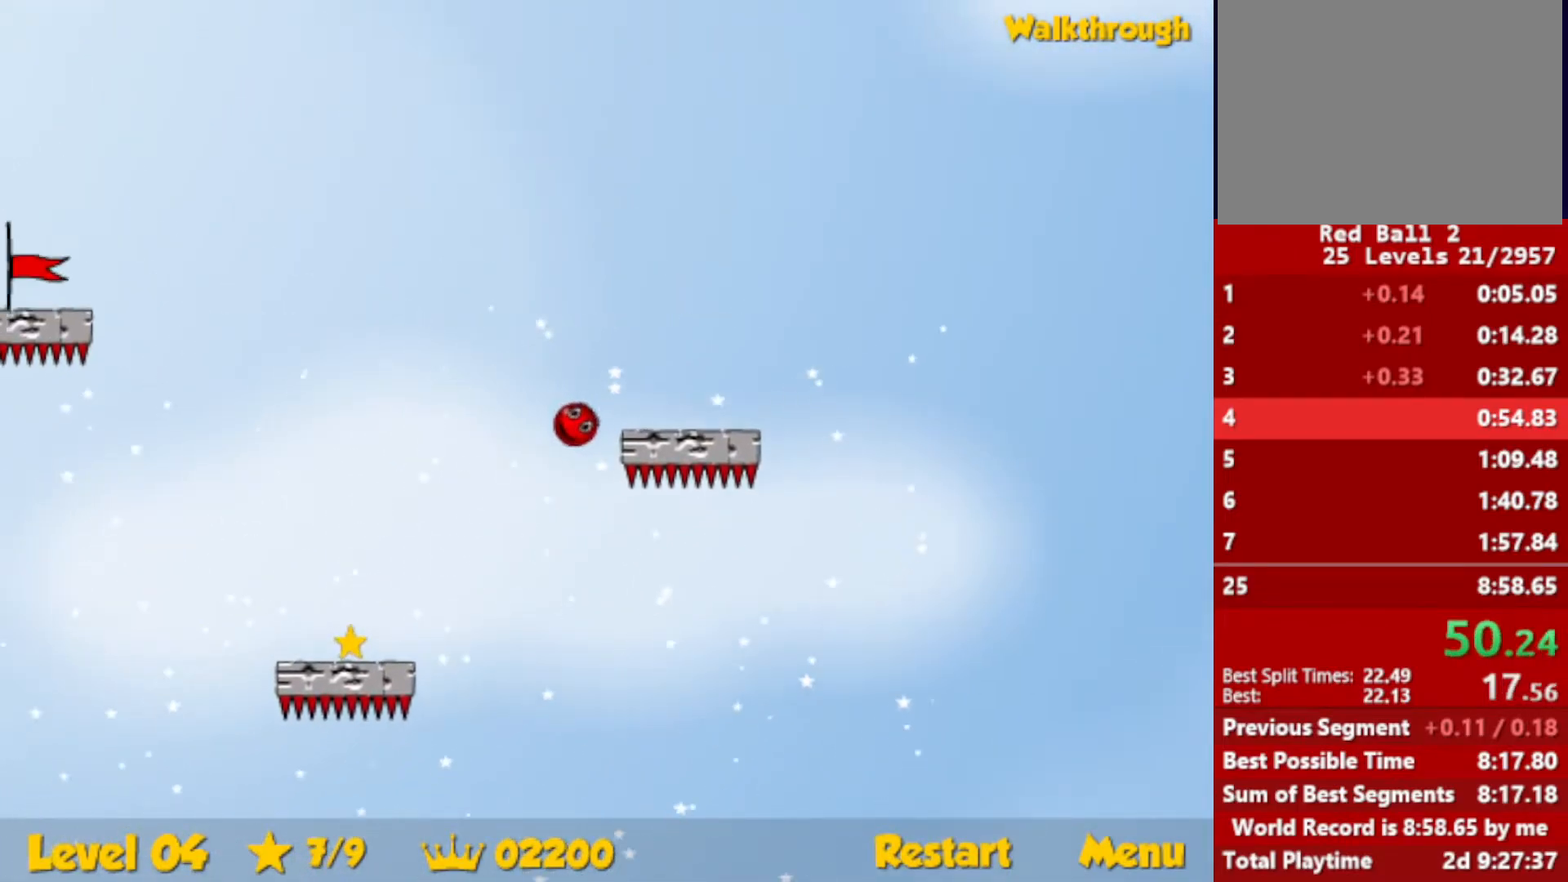
{"keys": ["down", "left"], "events": []}
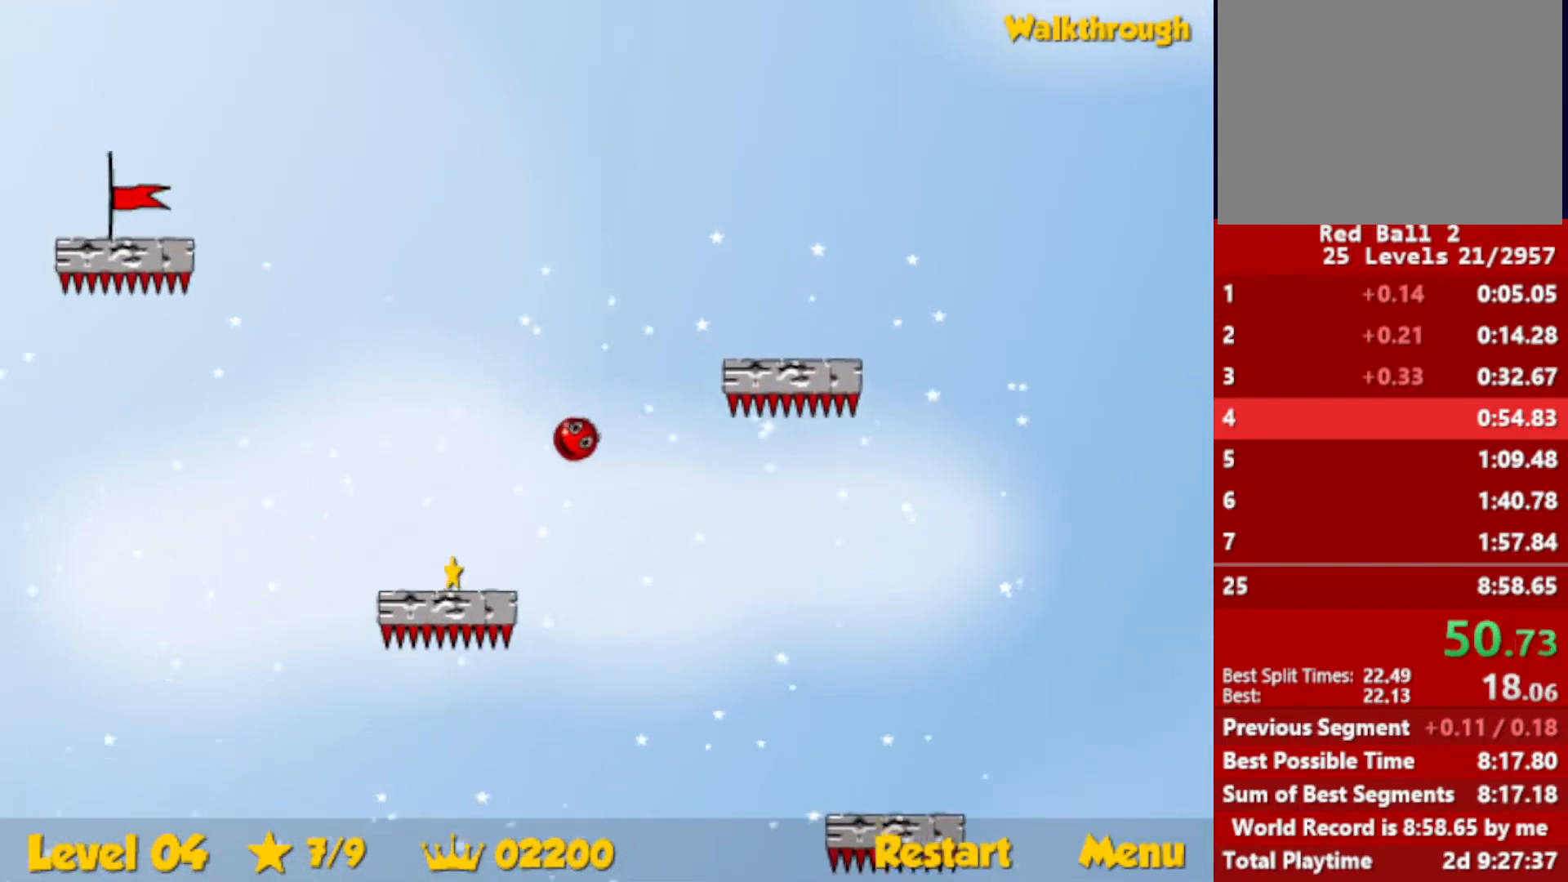
{"keys": ["left"], "events": [[167, "down", "up"]]}
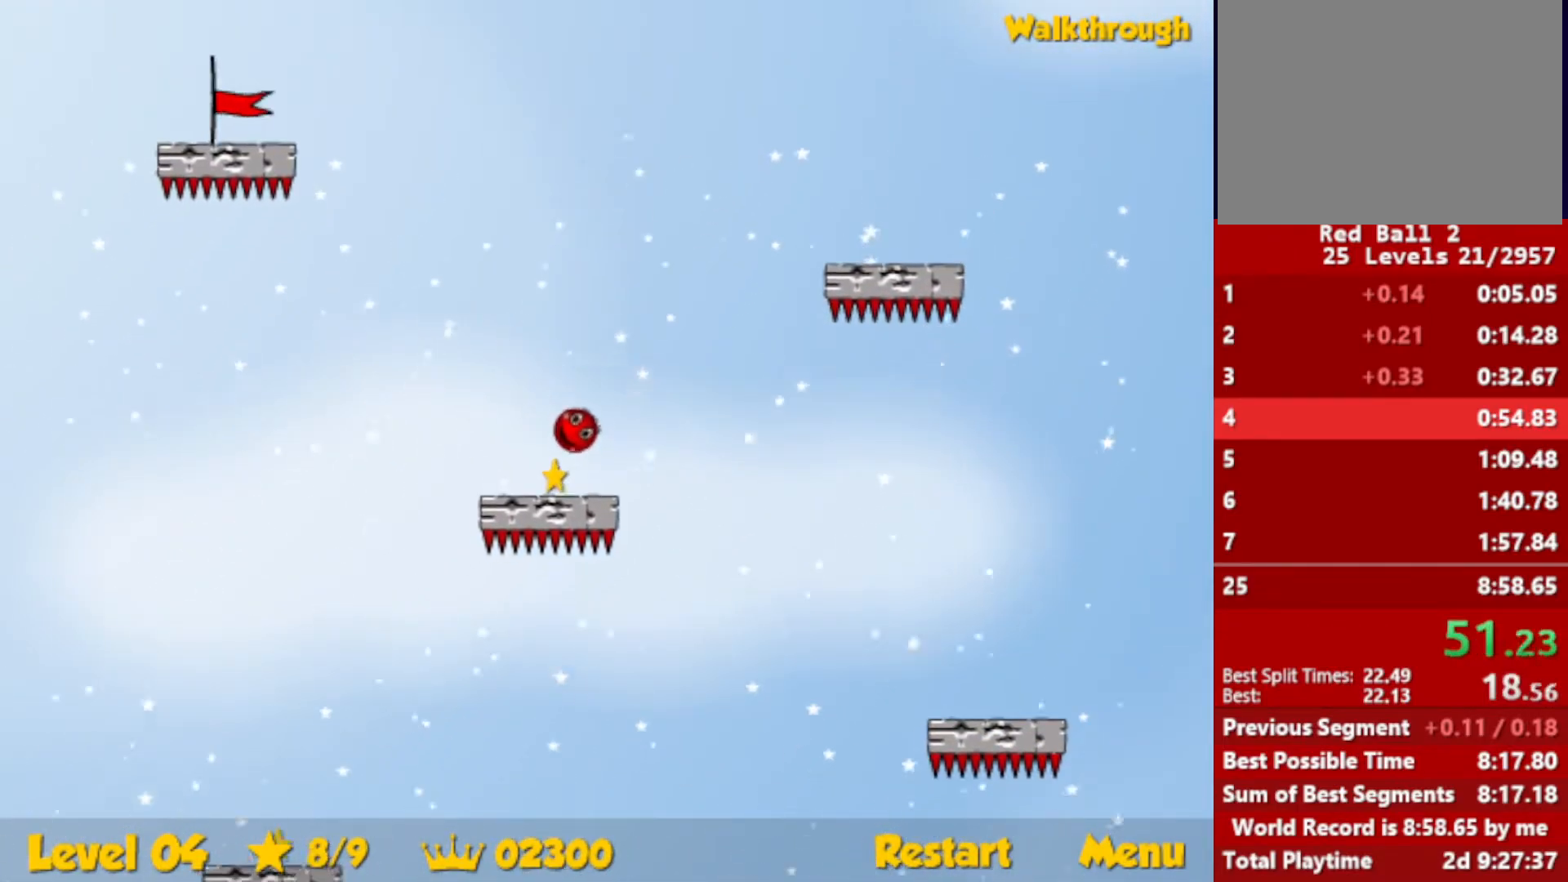
{"keys": ["down", "left"], "events": [[67, "down", "down"]]}
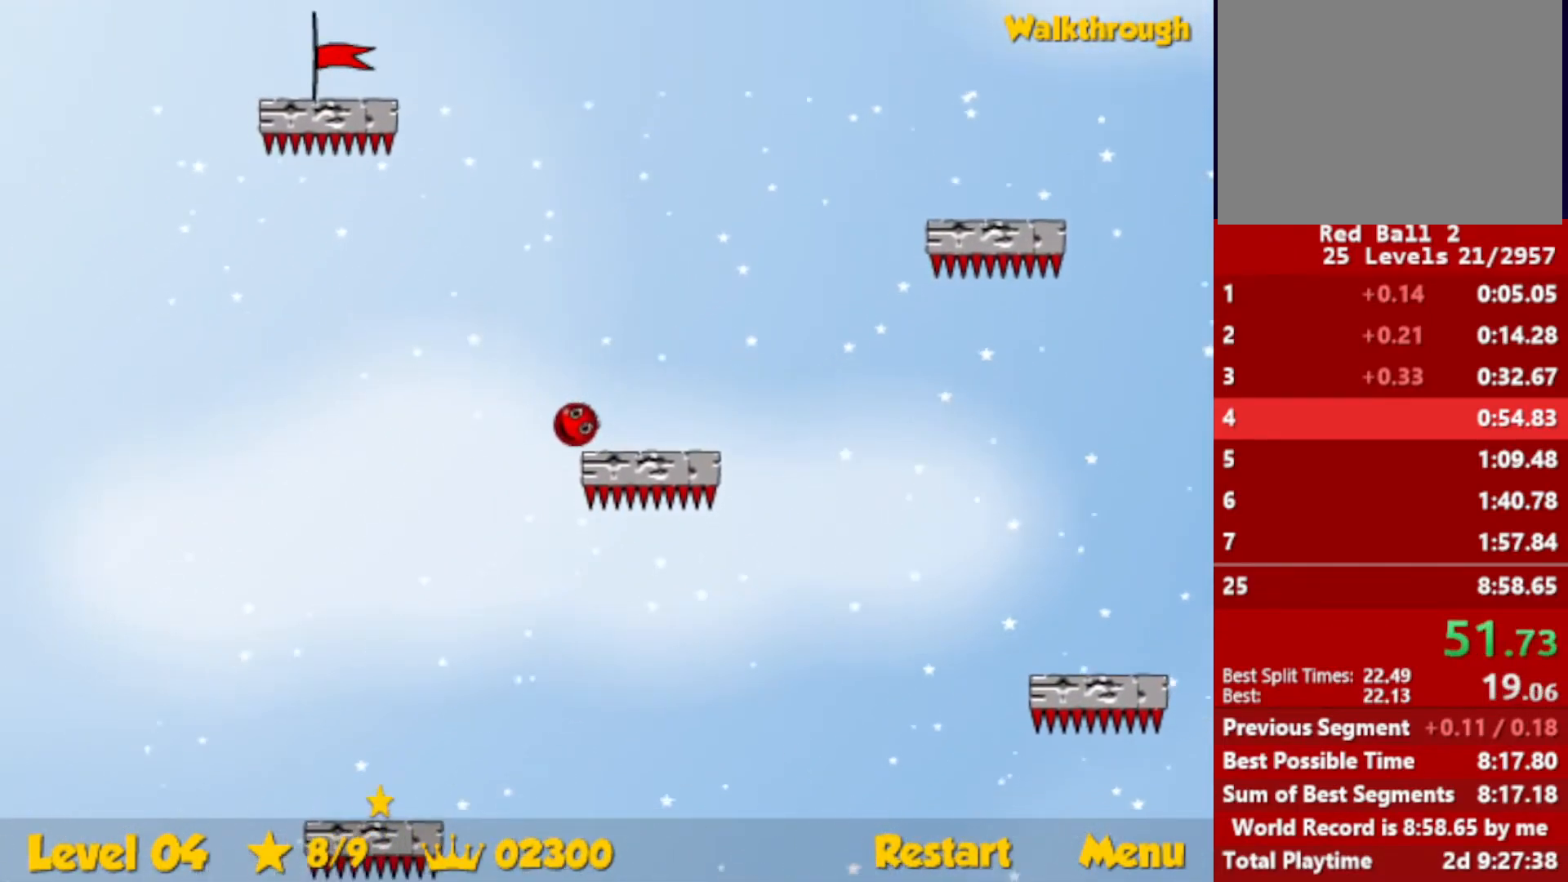
{"keys": ["down", "left"], "events": []}